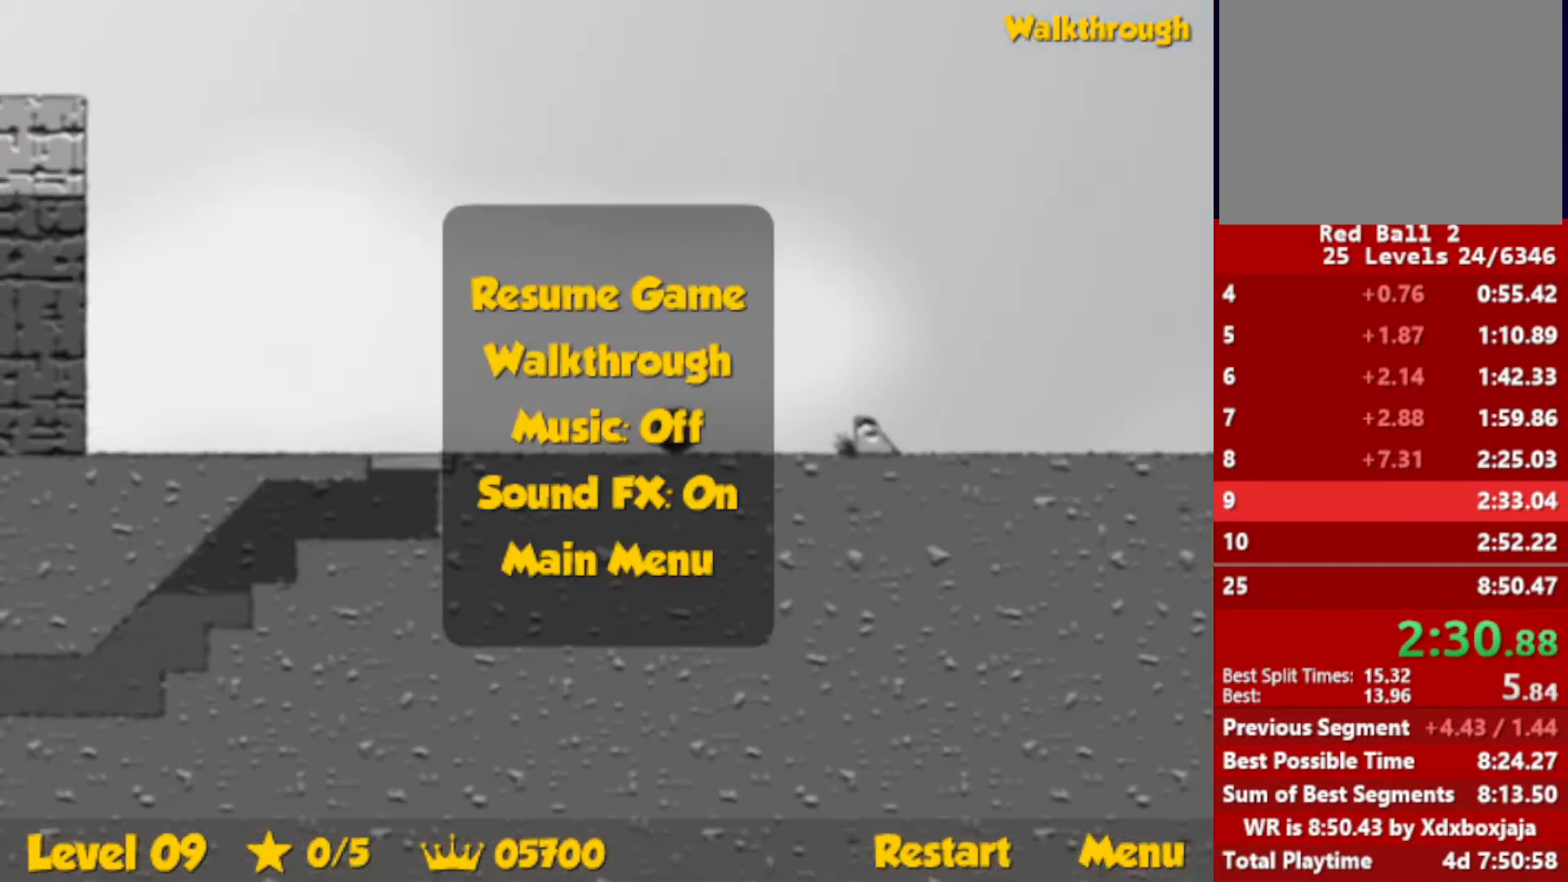
Gameplay with keyboard; each line is a JSON object with the keys held at the frame after it. "events" lists presses ("down") and releases ("up") of "down", "escape", "left", "r", "right" and "up" between this image and that frame as [ms after this image, input, new state], when the widget could be followed in between. No other keys are recorded. Mouse input is not recorded.
{"keys": ["escape", "right", "up"], "events": [[234, "up", "up"], [317, "escape", "down"], [350, "escape", "up"], [450, "escape", "down"], [450, "up", "down"]]}
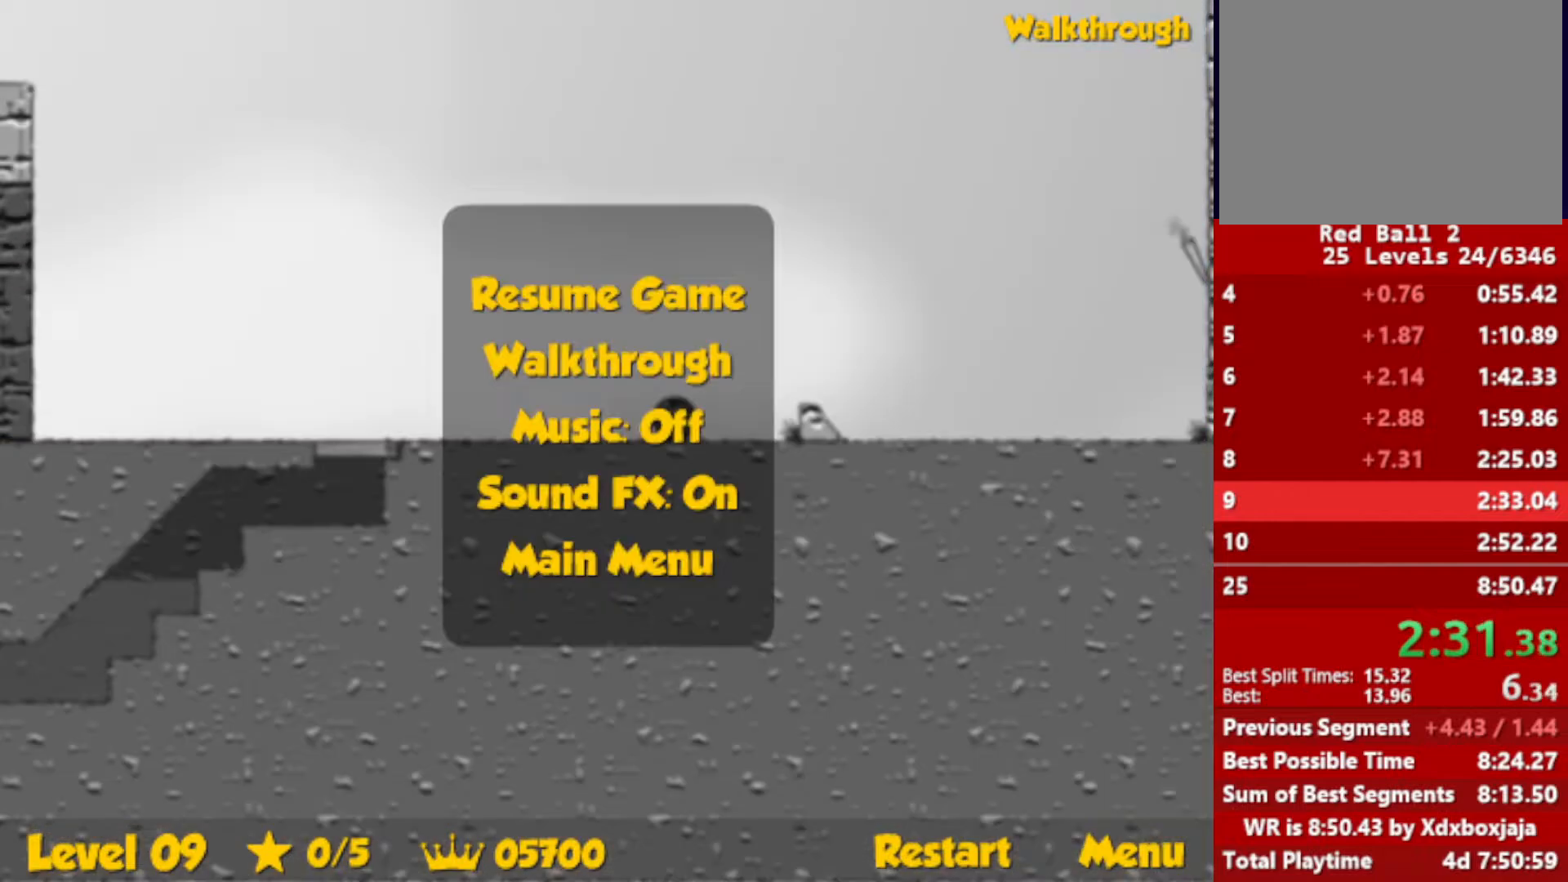
{"keys": ["escape", "right"], "events": [[34, "escape", "up"], [417, "up", "up"], [484, "escape", "down"]]}
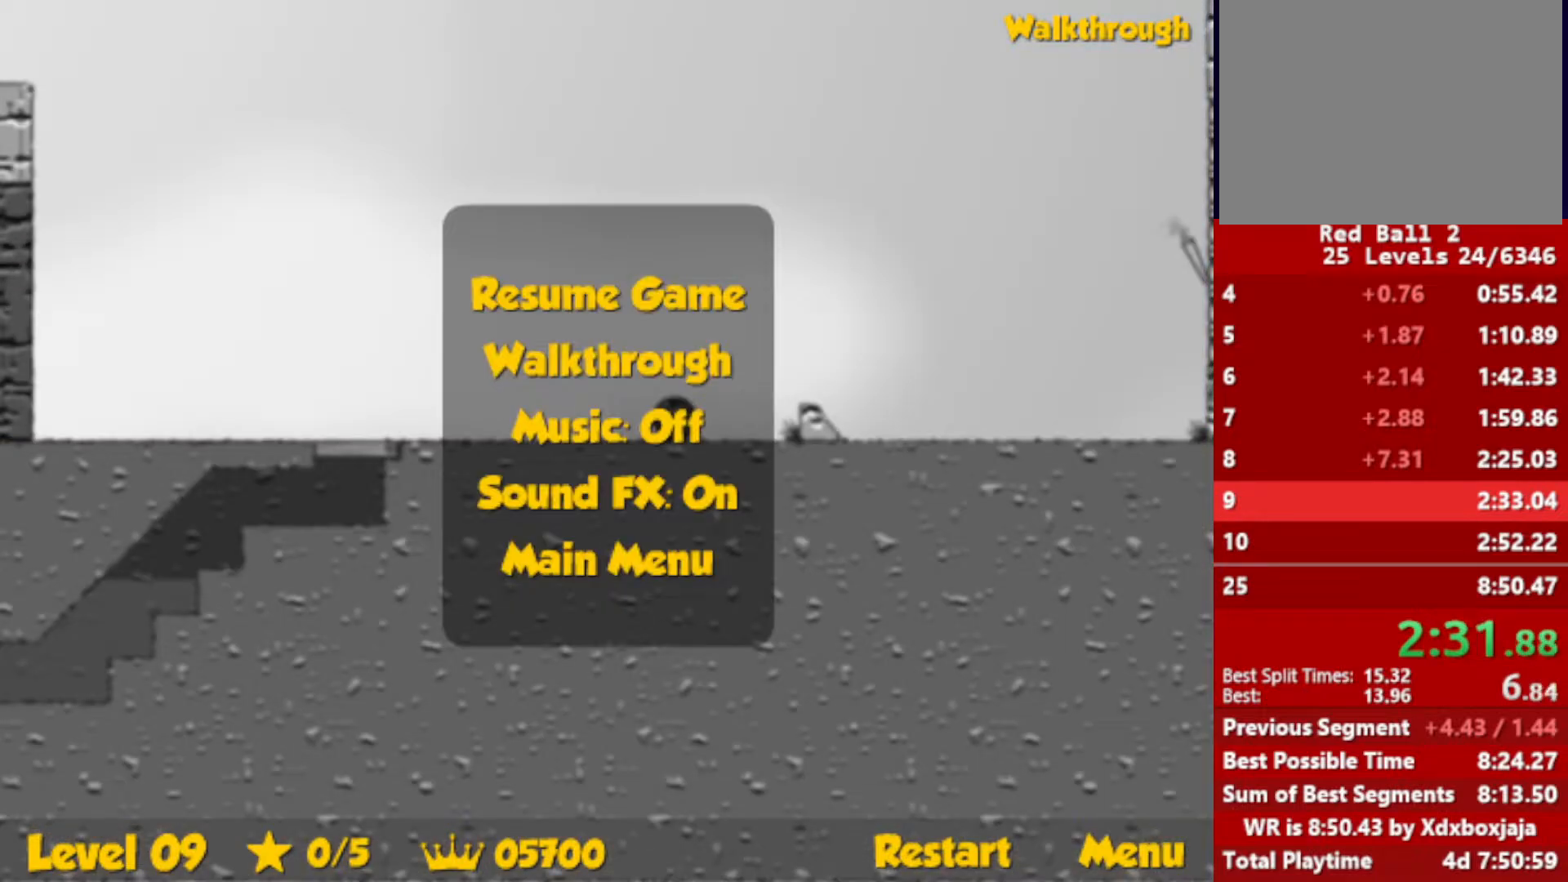
{"keys": ["right", "up"], "events": [[34, "escape", "up"], [100, "up", "down"], [134, "escape", "down"], [200, "escape", "up"]]}
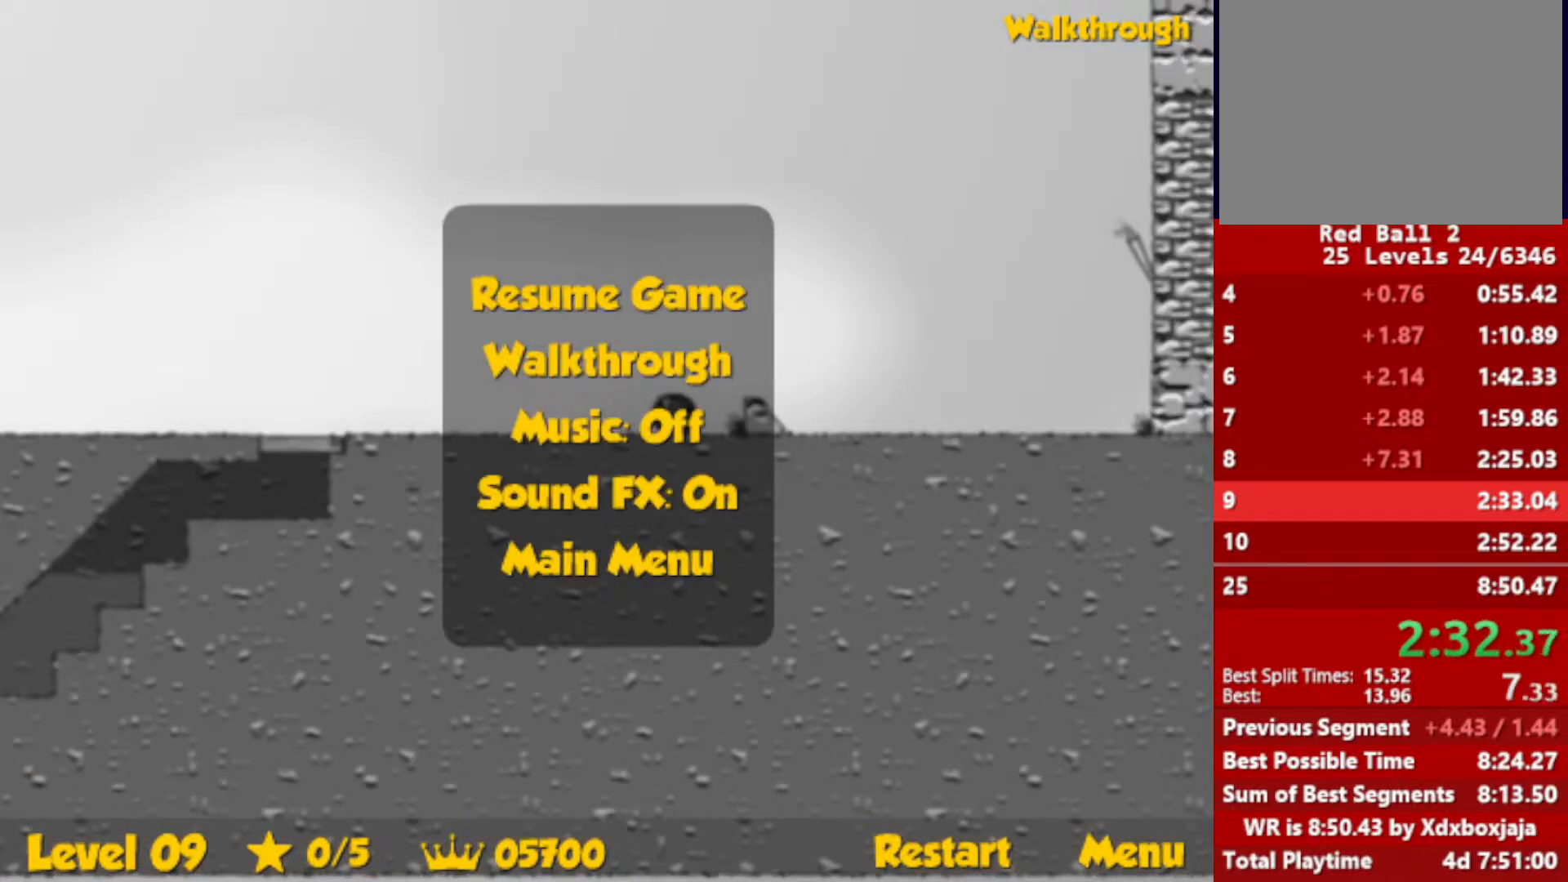
{"keys": ["right", "up"], "events": [[100, "up", "up"], [117, "escape", "down"], [167, "escape", "up"], [200, "up", "down"], [234, "escape", "down"], [300, "escape", "up"]]}
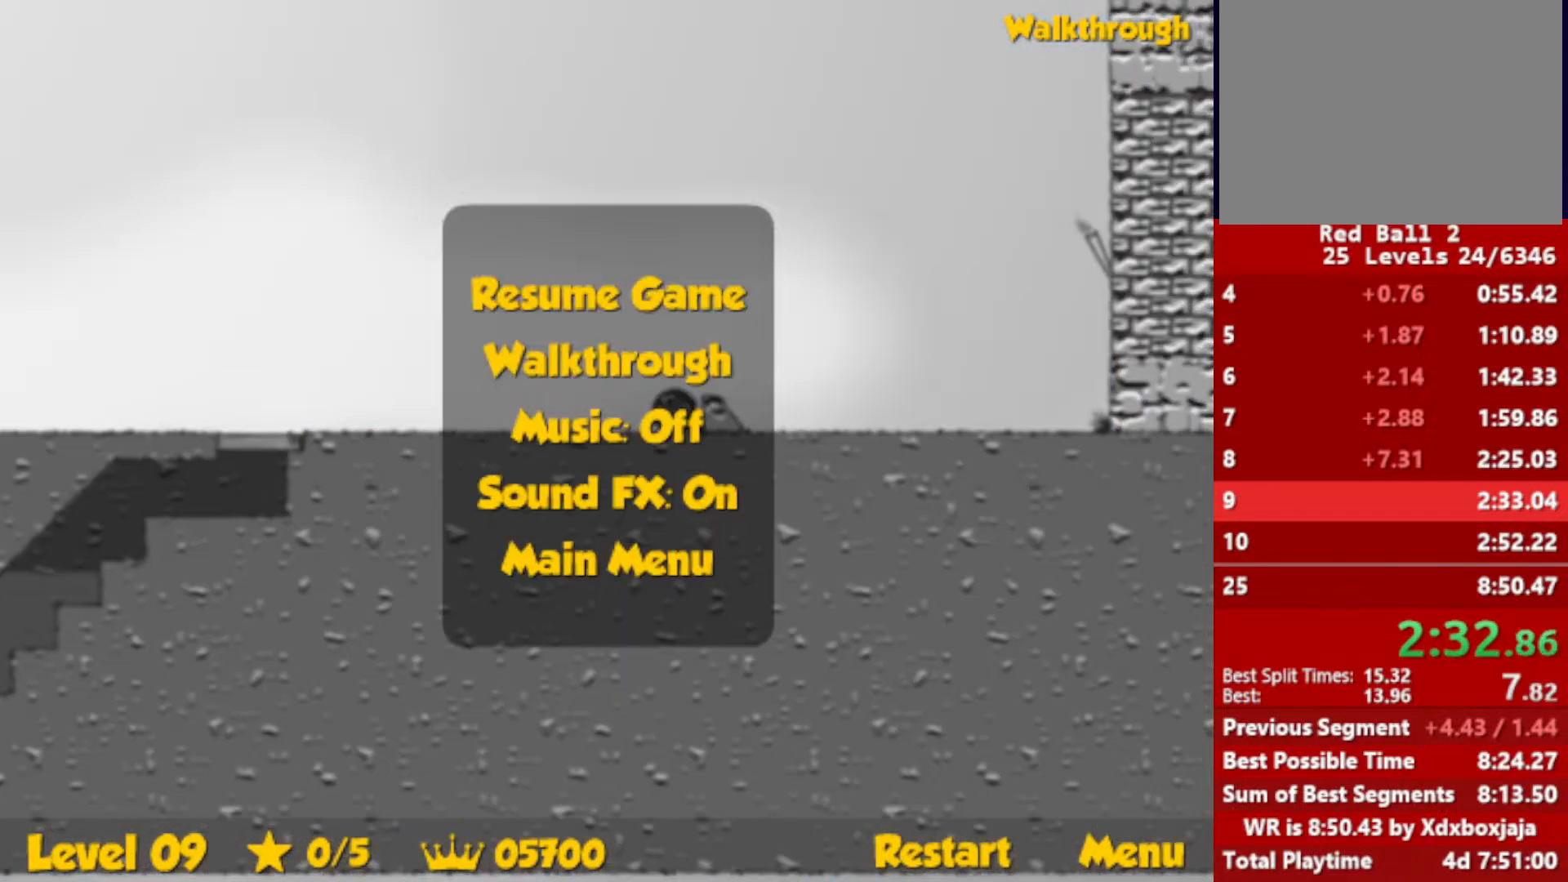
{"keys": ["right", "up"], "events": [[267, "escape", "down"], [317, "escape", "up"]]}
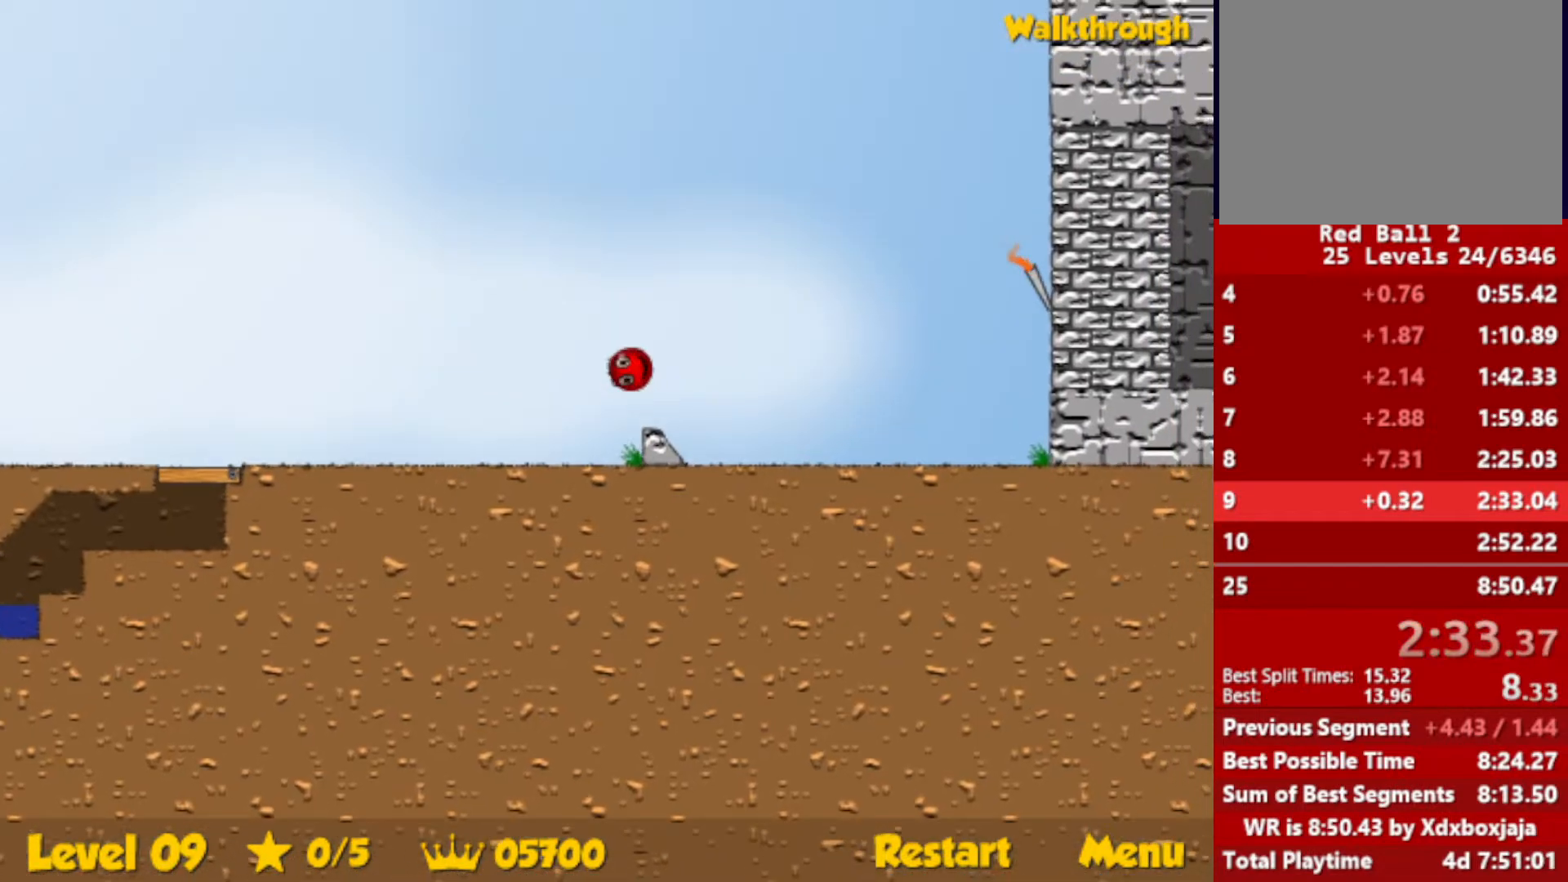
{"keys": [], "events": [[250, "up", "up"], [267, "right", "up"]]}
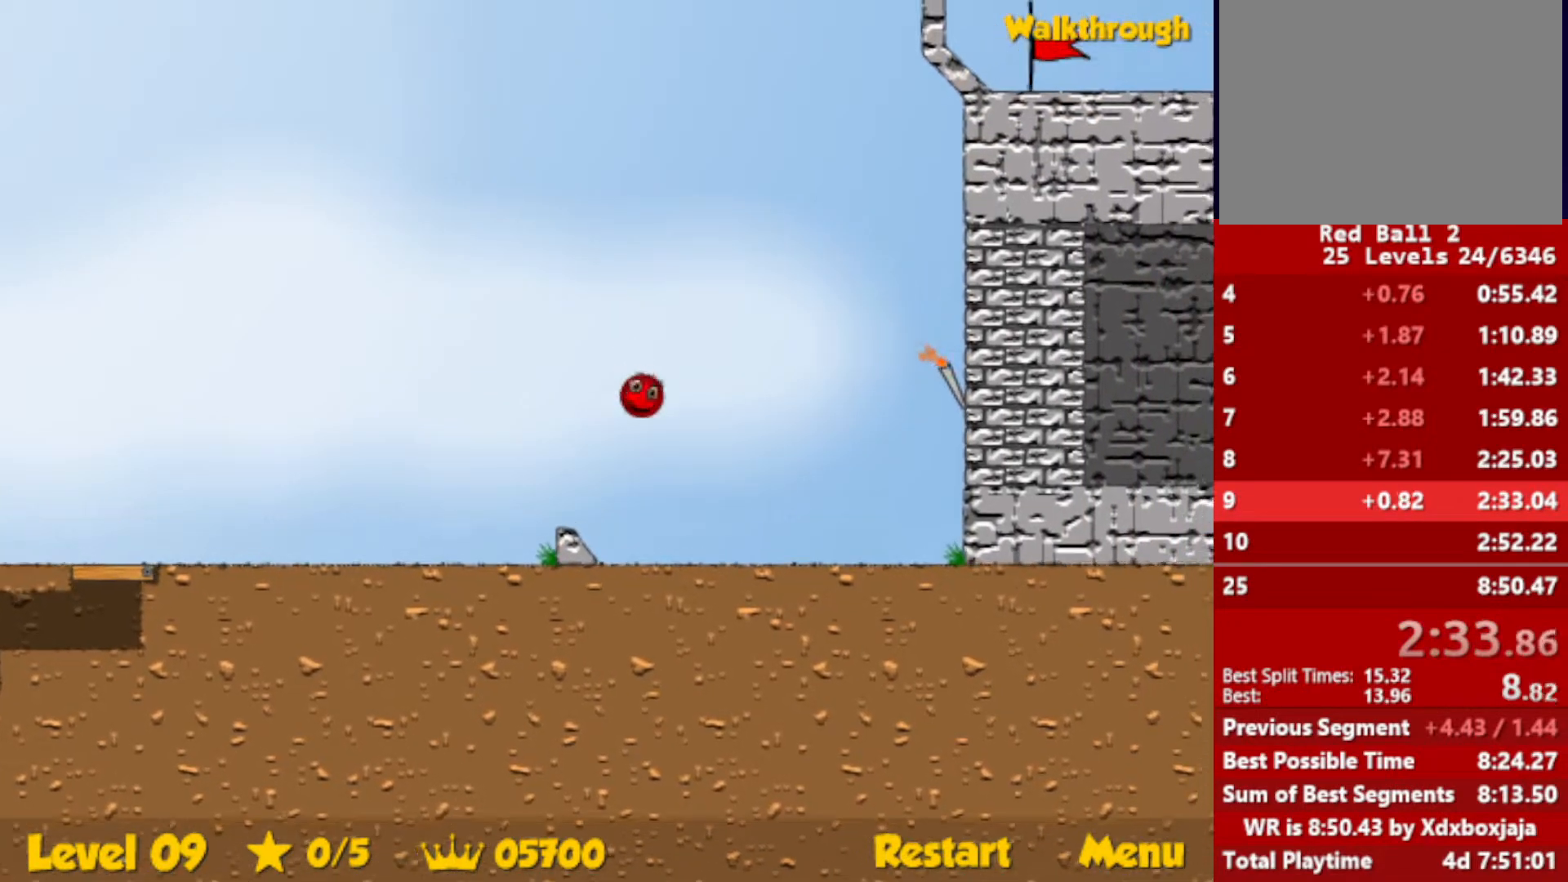
{"keys": [], "events": []}
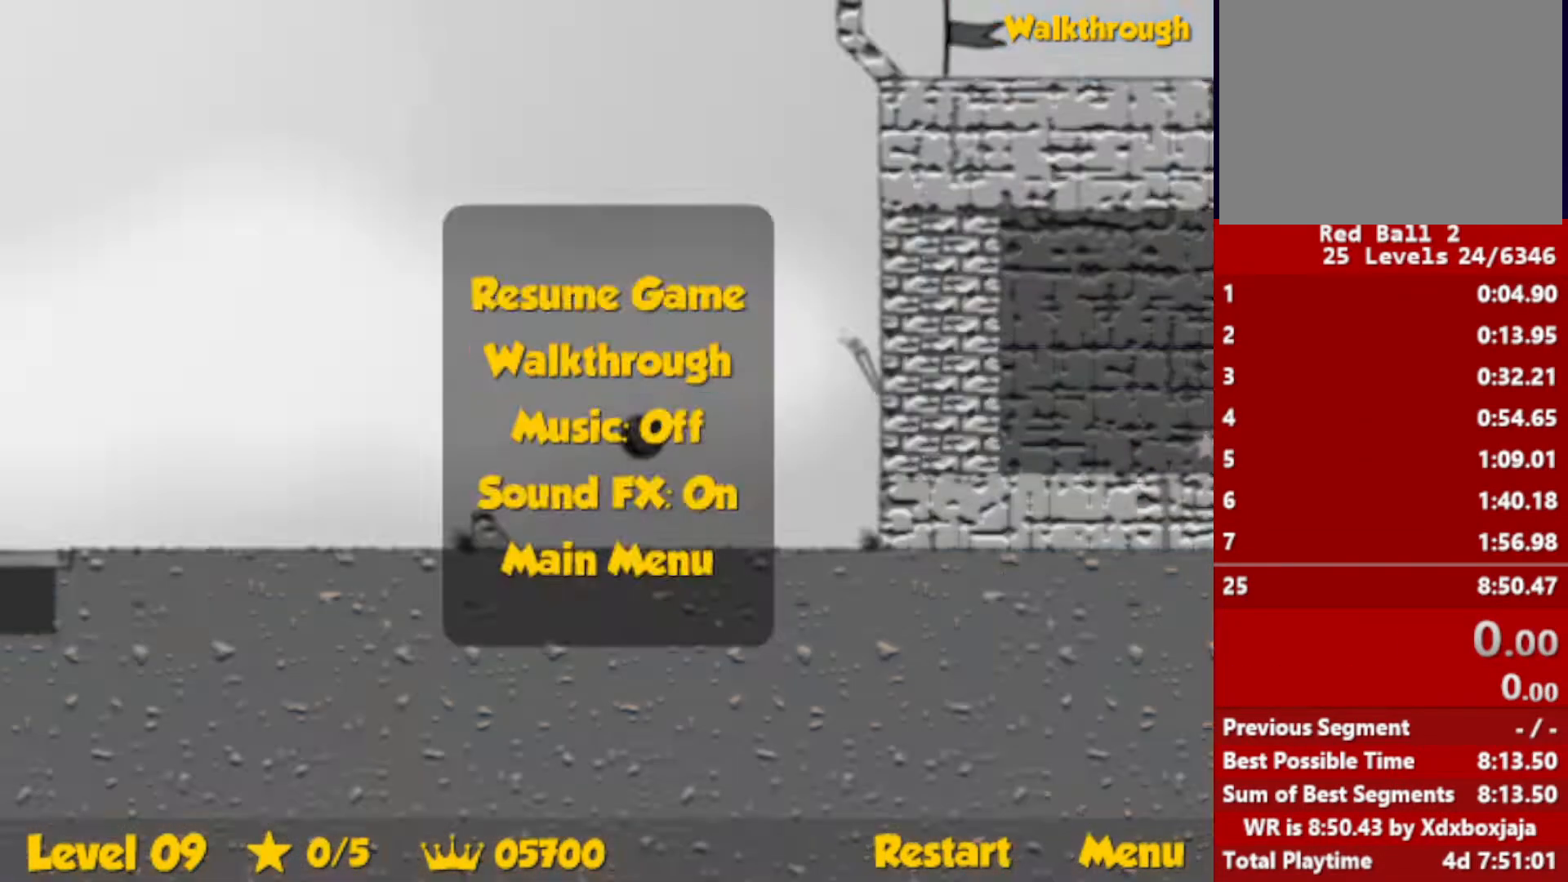
{"keys": [], "events": []}
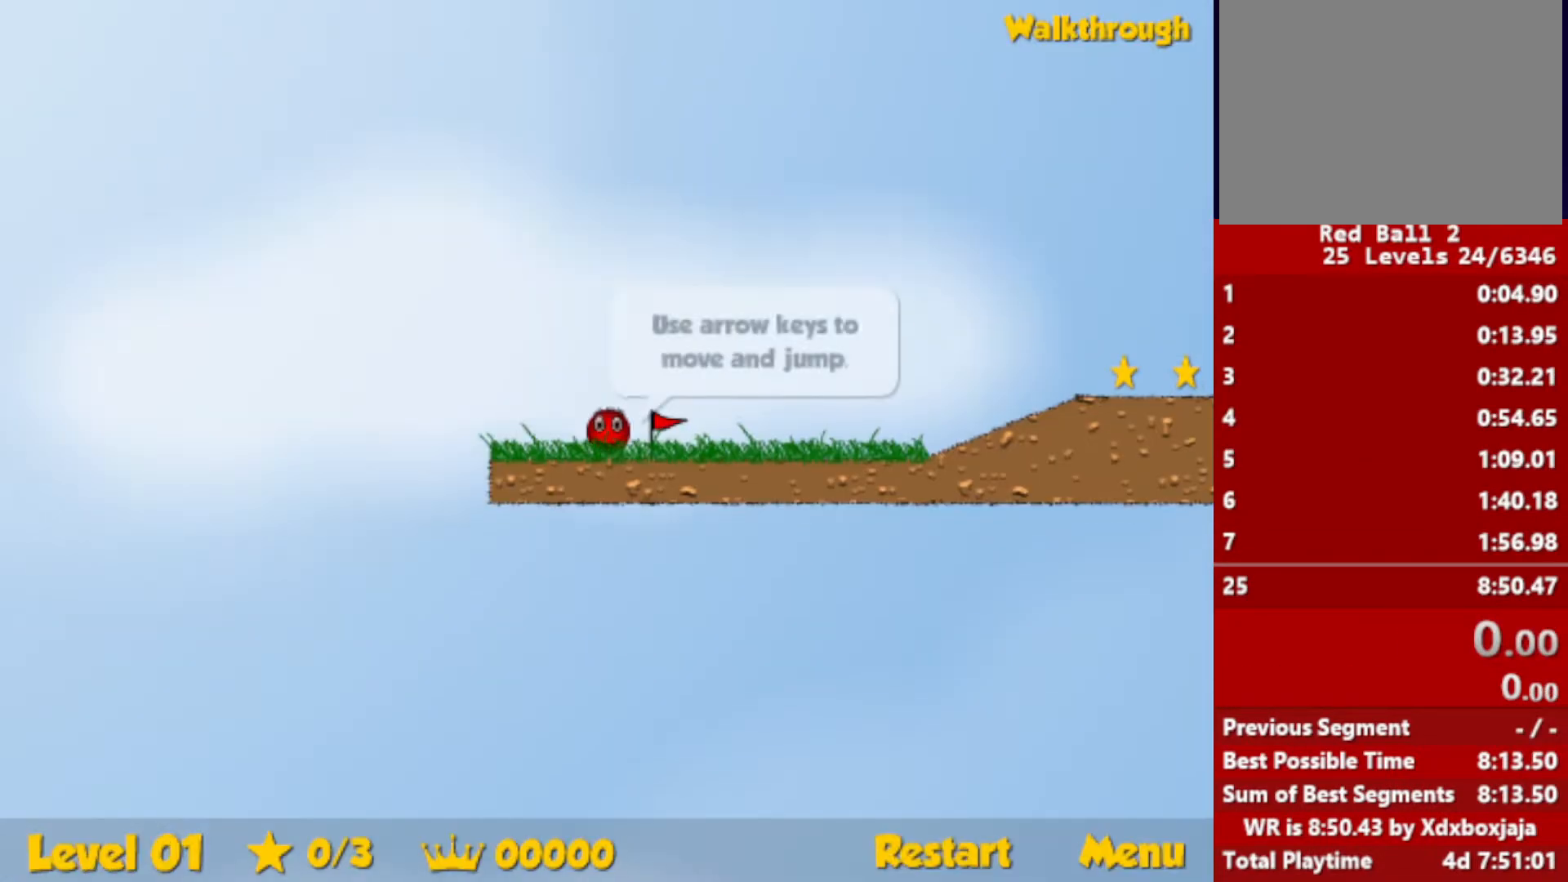
{"keys": ["right"], "events": [[184, "right", "down"]]}
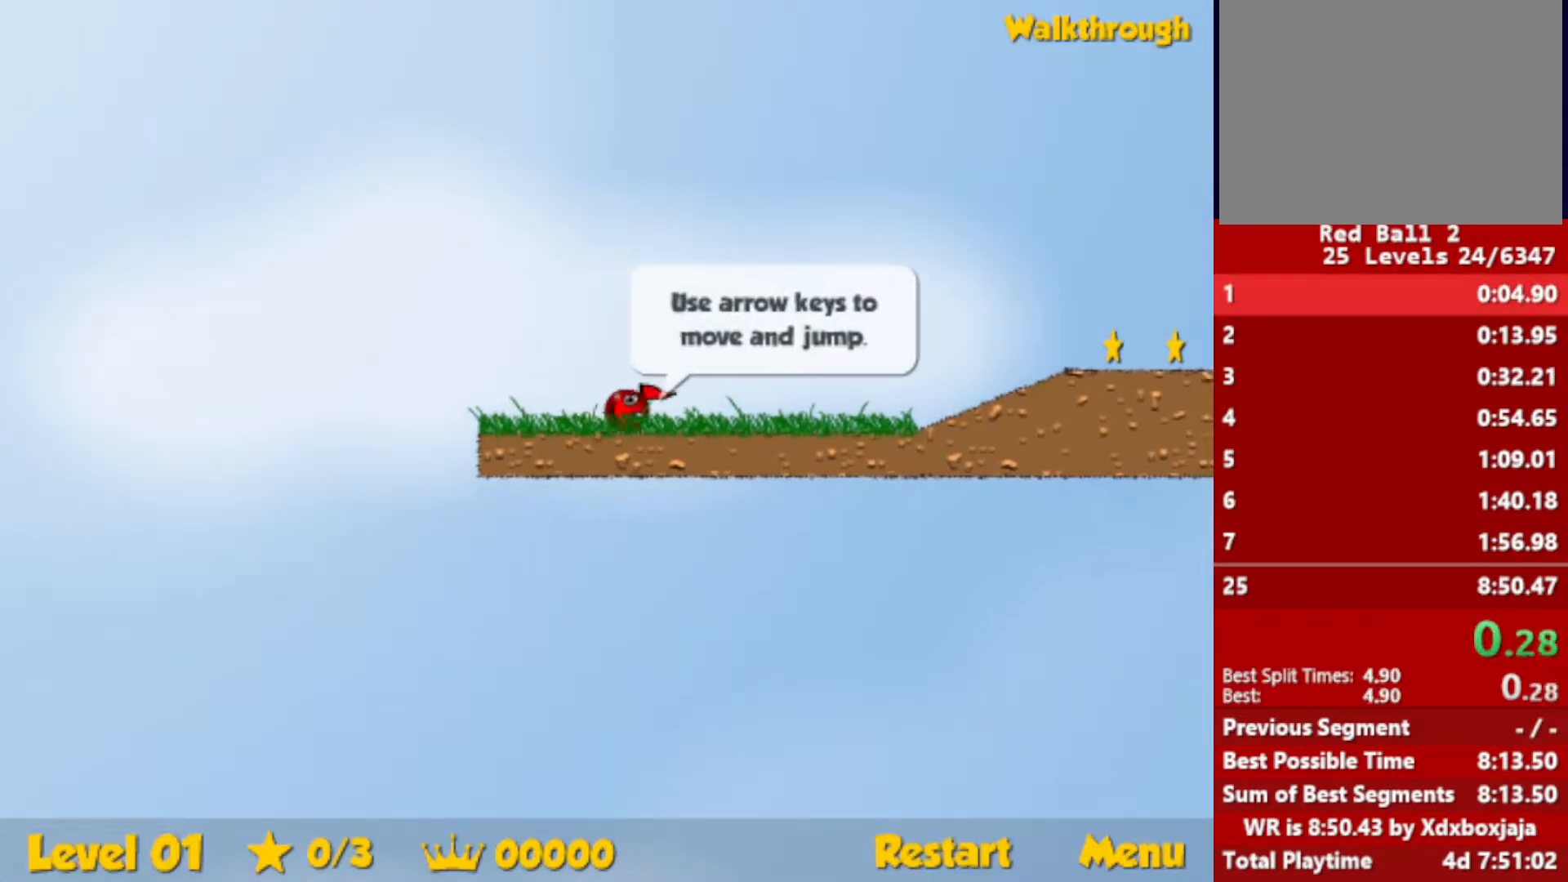
{"keys": ["right"], "events": []}
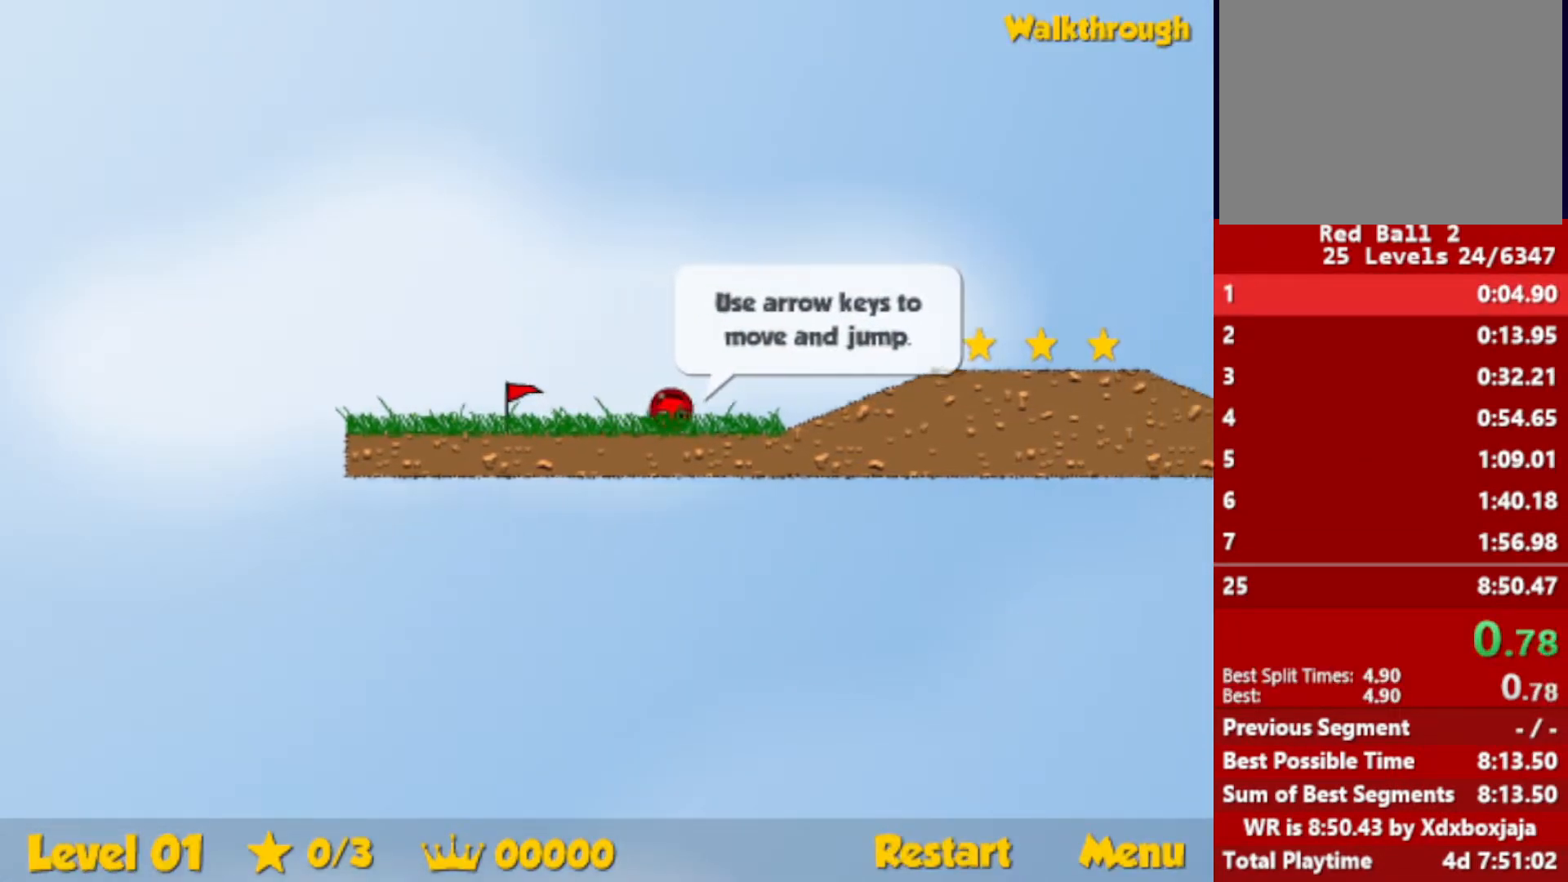
{"keys": ["right", "up"], "events": [[150, "up", "down"], [200, "up", "up"], [500, "up", "down"]]}
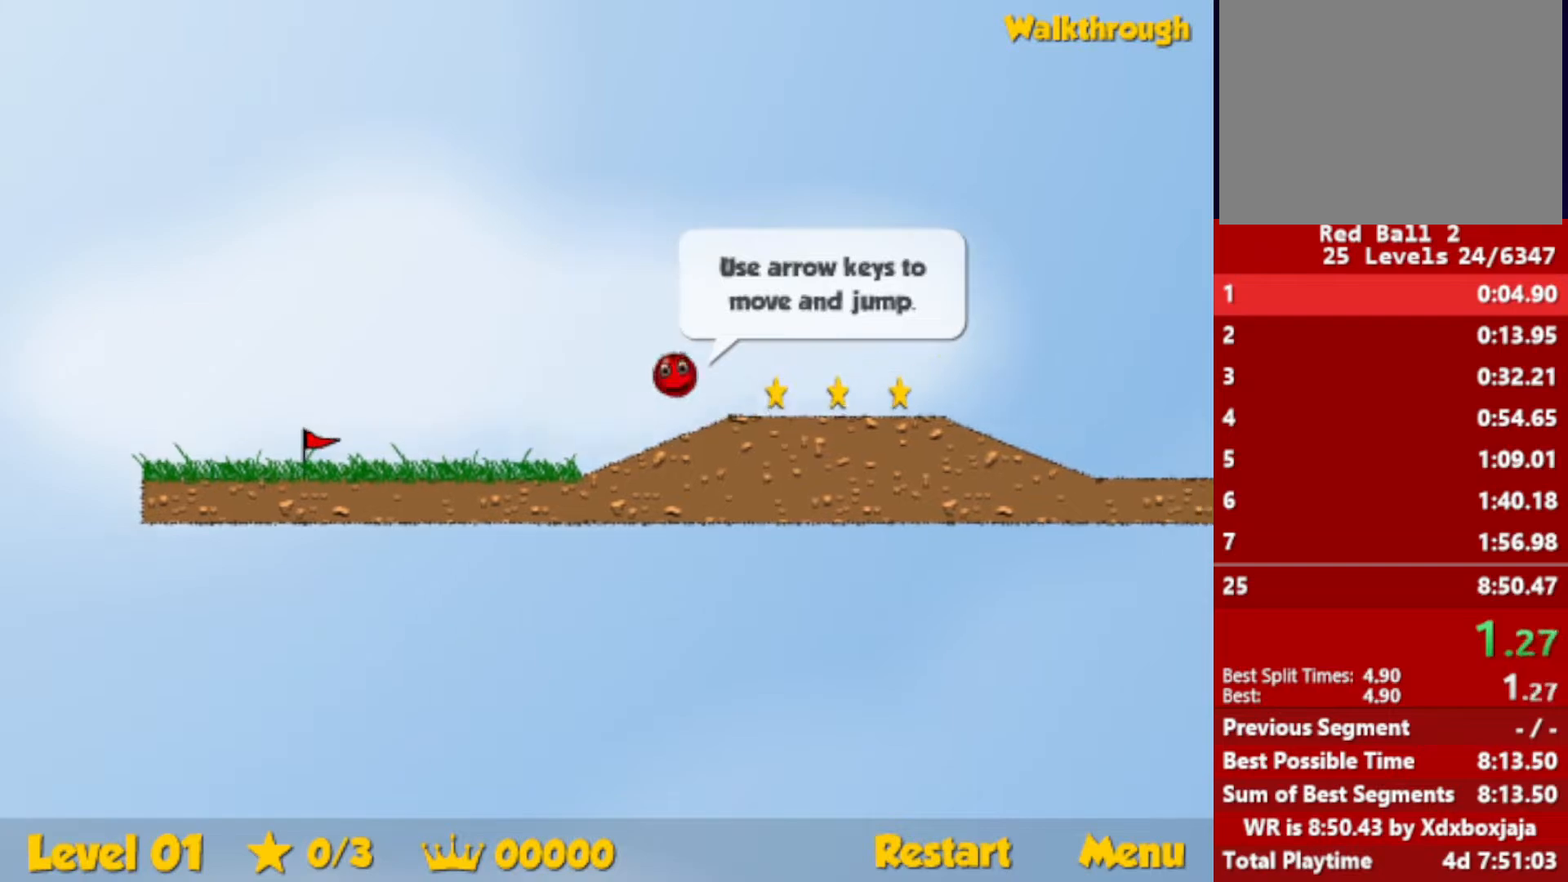
{"keys": ["right"], "events": [[184, "up", "up"]]}
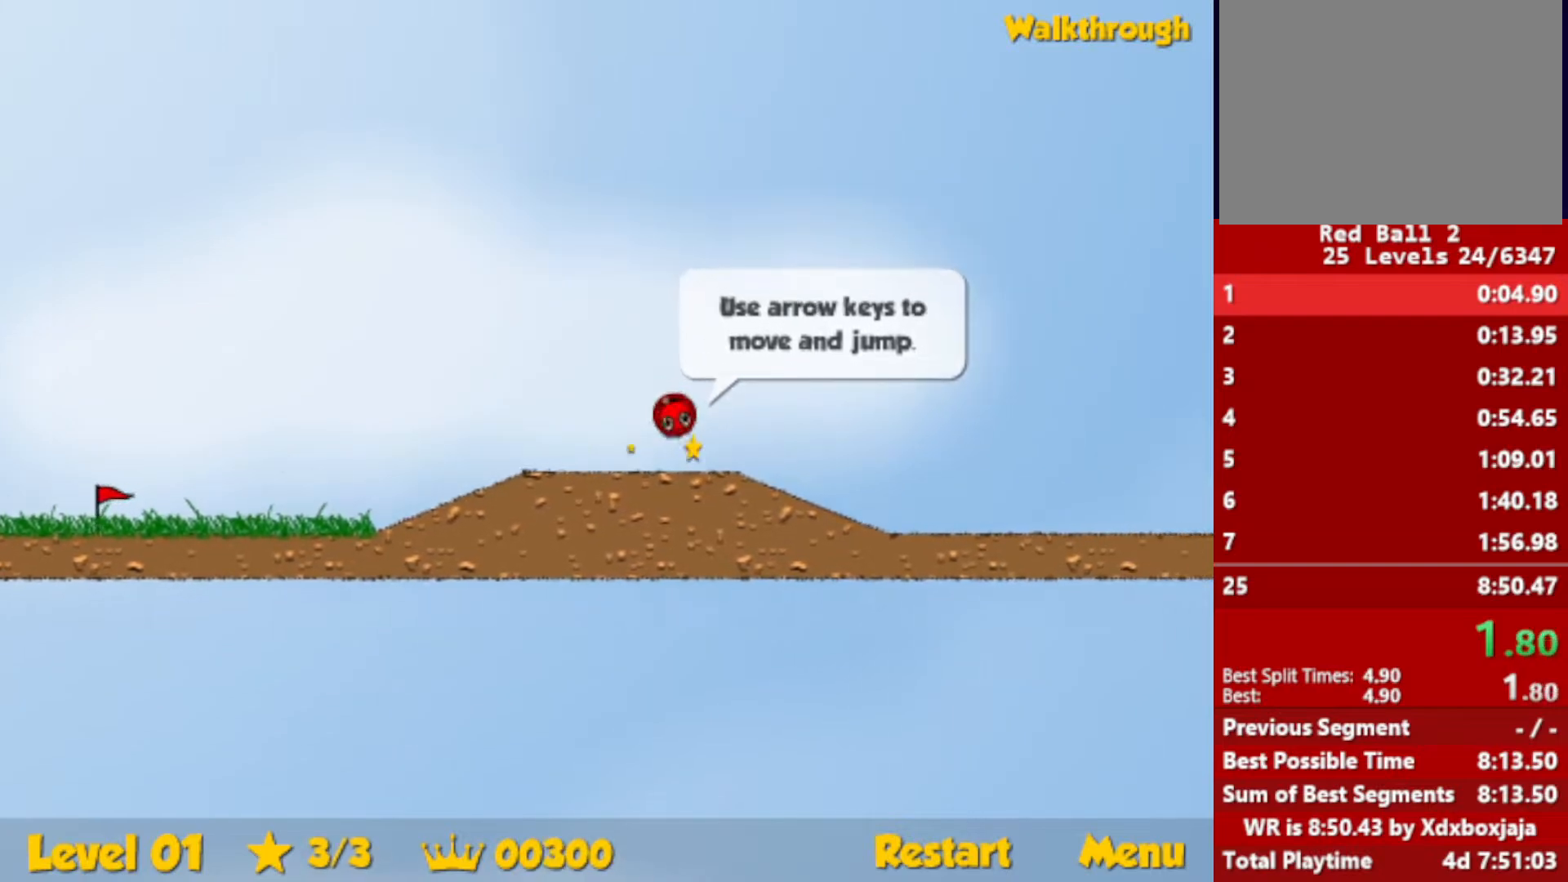
{"keys": ["right"], "events": []}
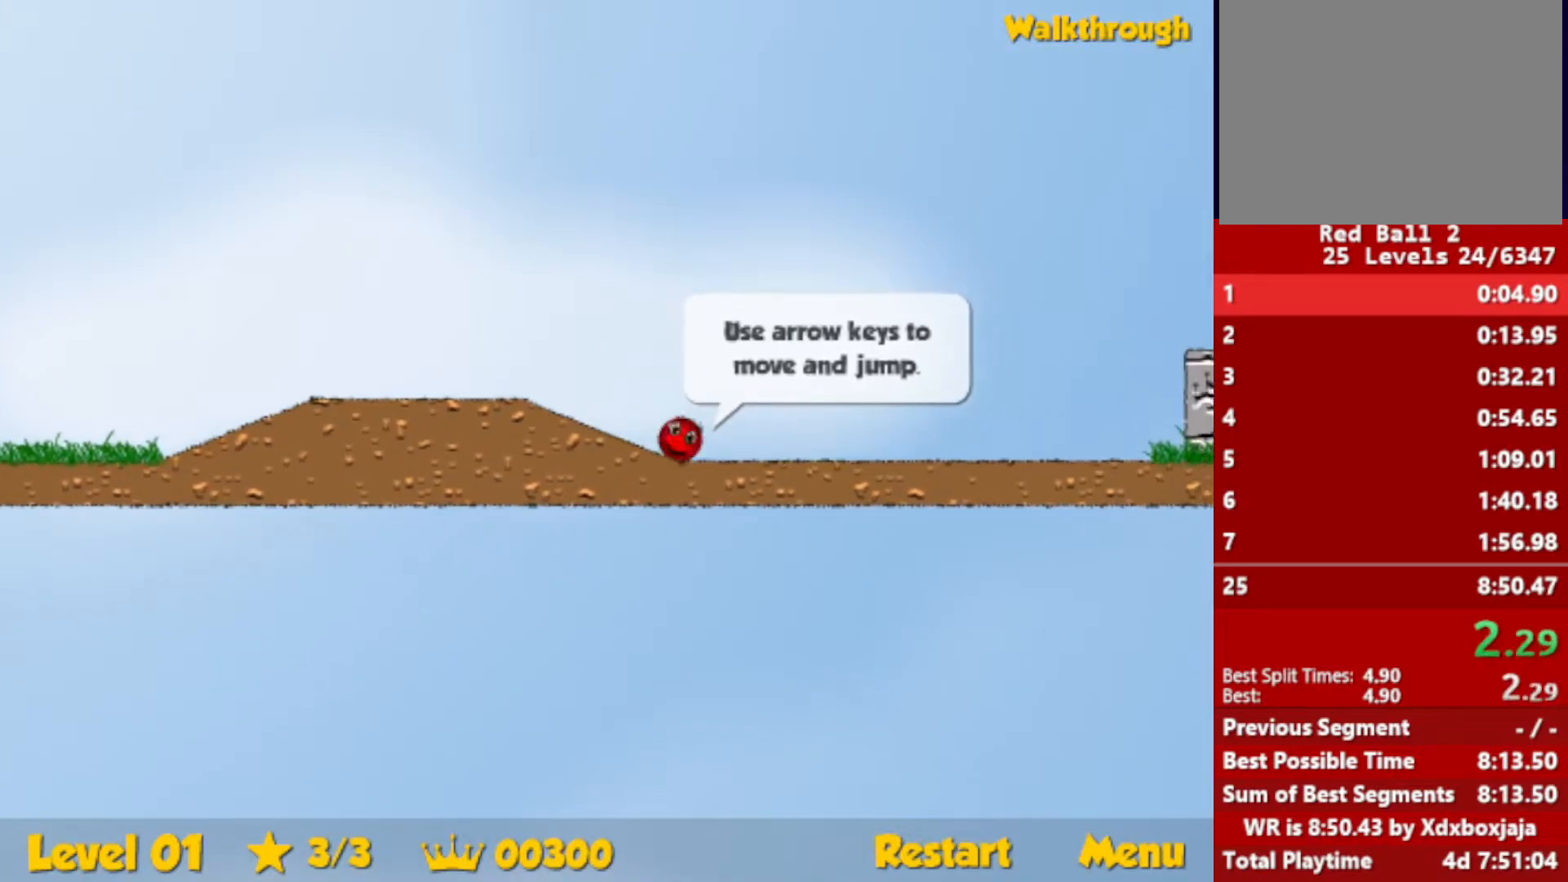
{"keys": ["right", "up"], "events": [[17, "up", "down"]]}
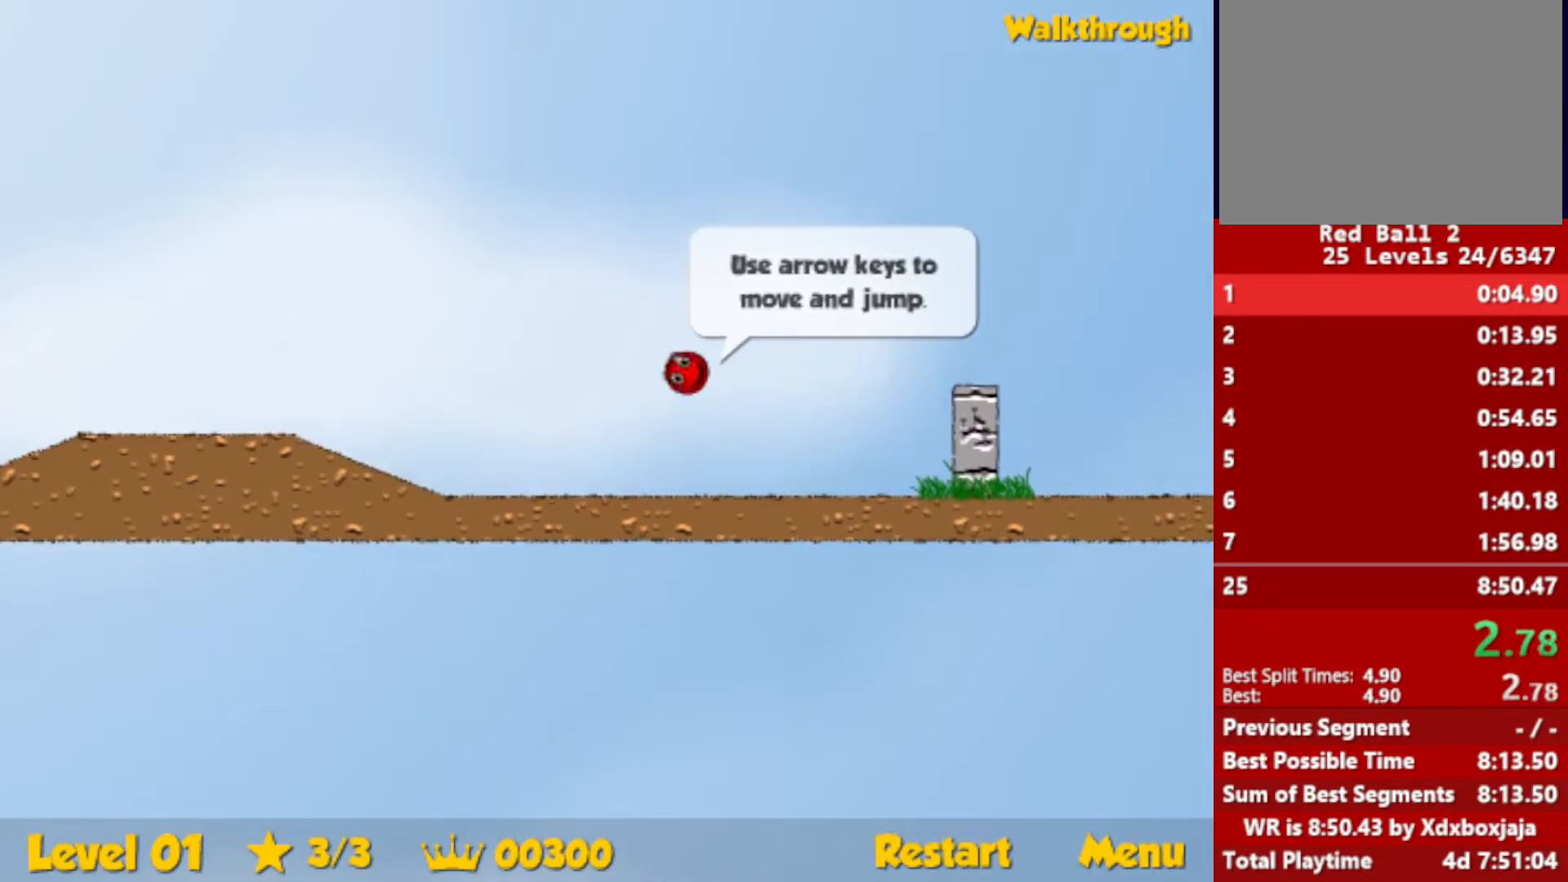
{"keys": ["right"], "events": [[234, "up", "up"]]}
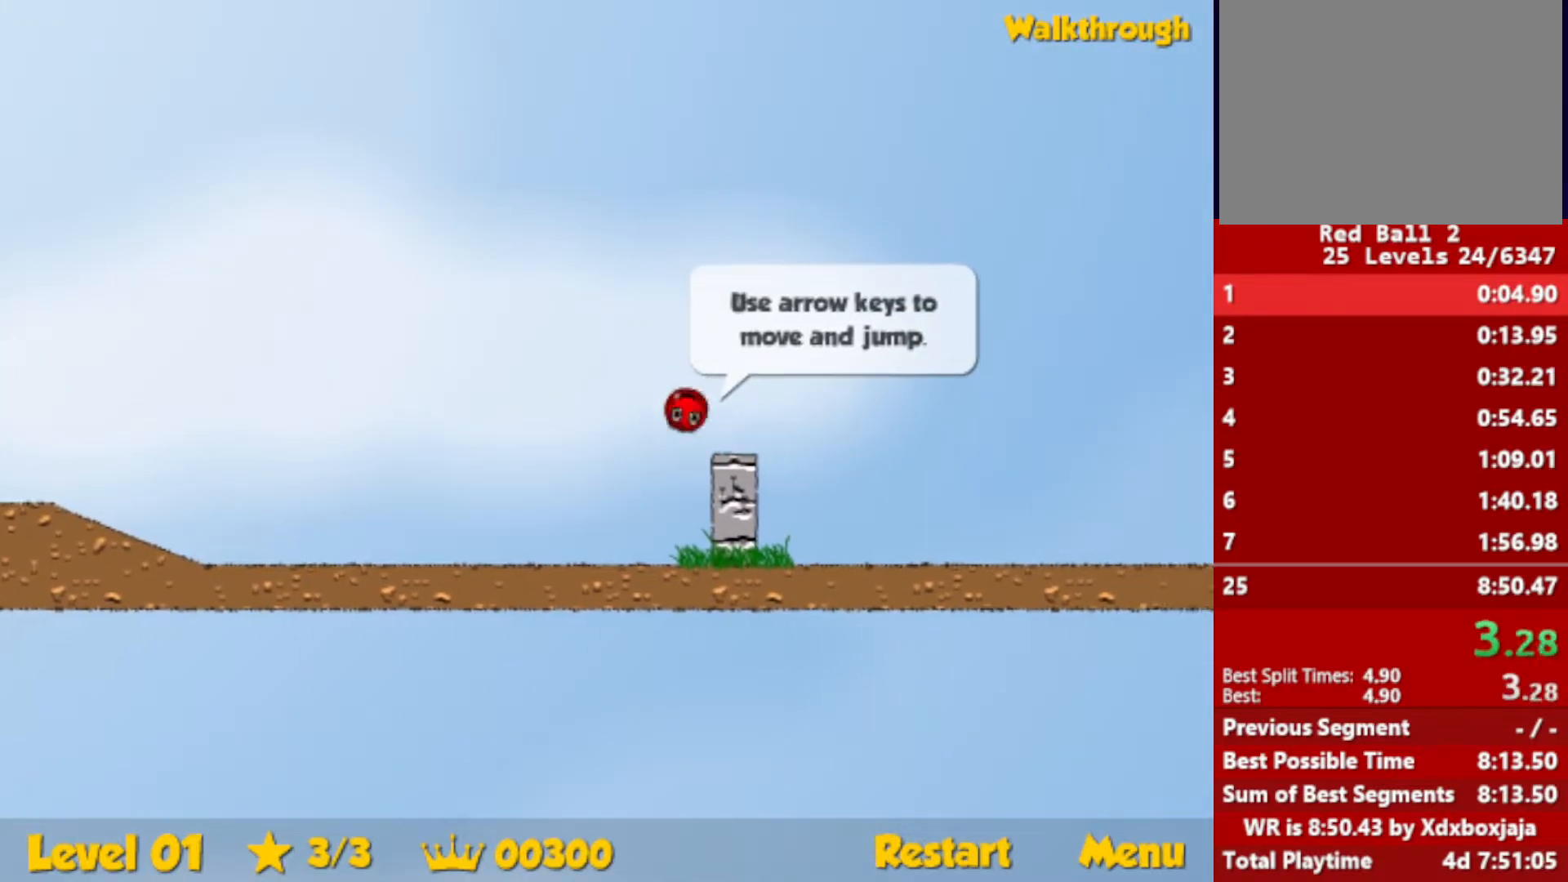
{"keys": ["right", "up"], "events": [[267, "up", "down"]]}
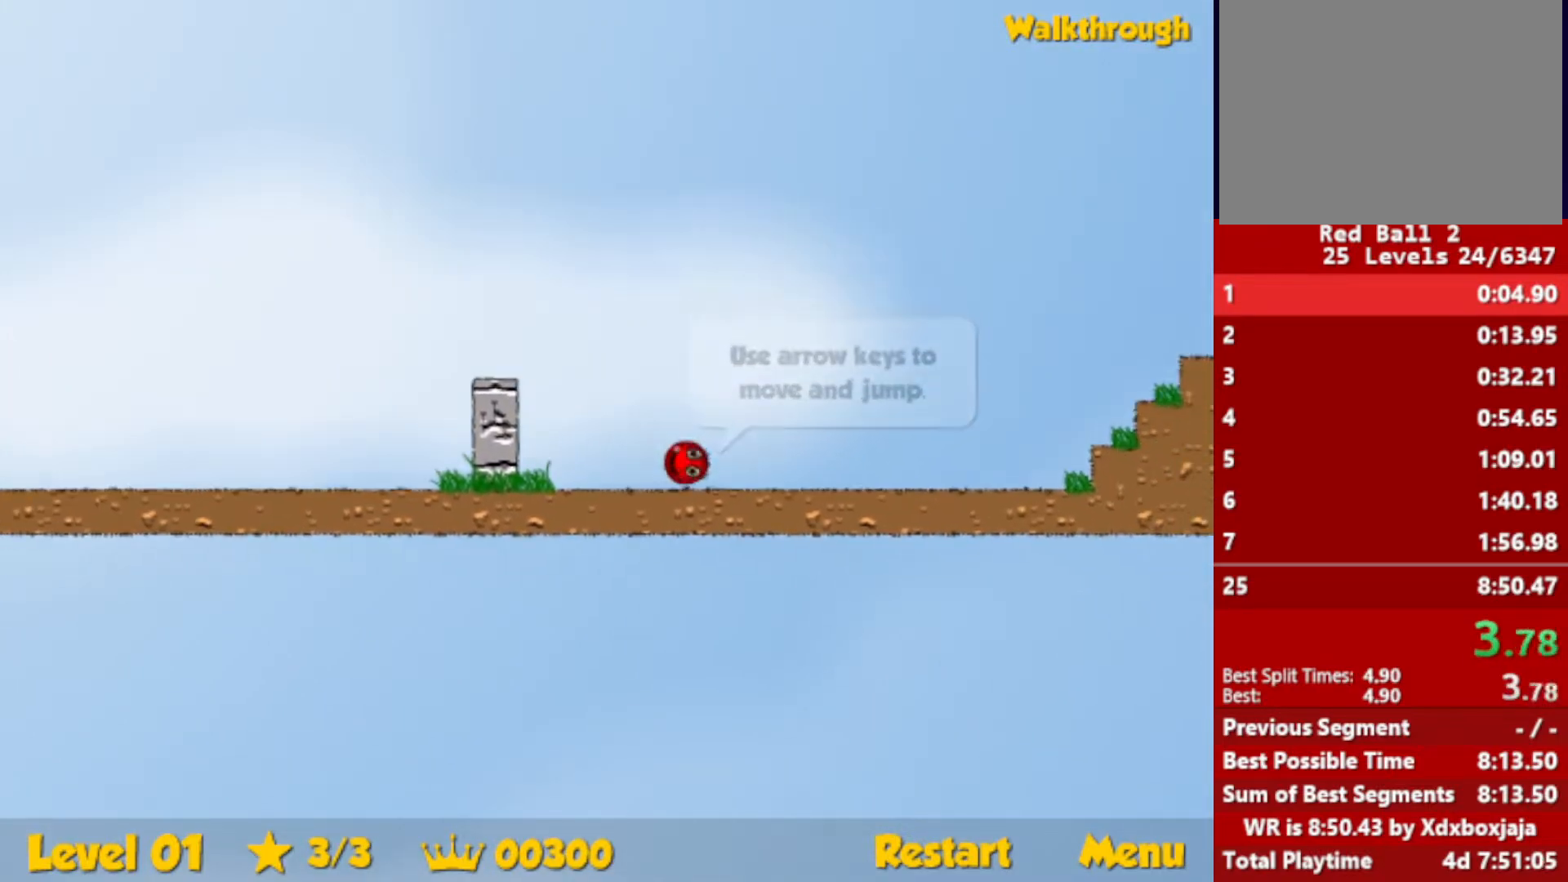
{"keys": ["right", "up"], "events": []}
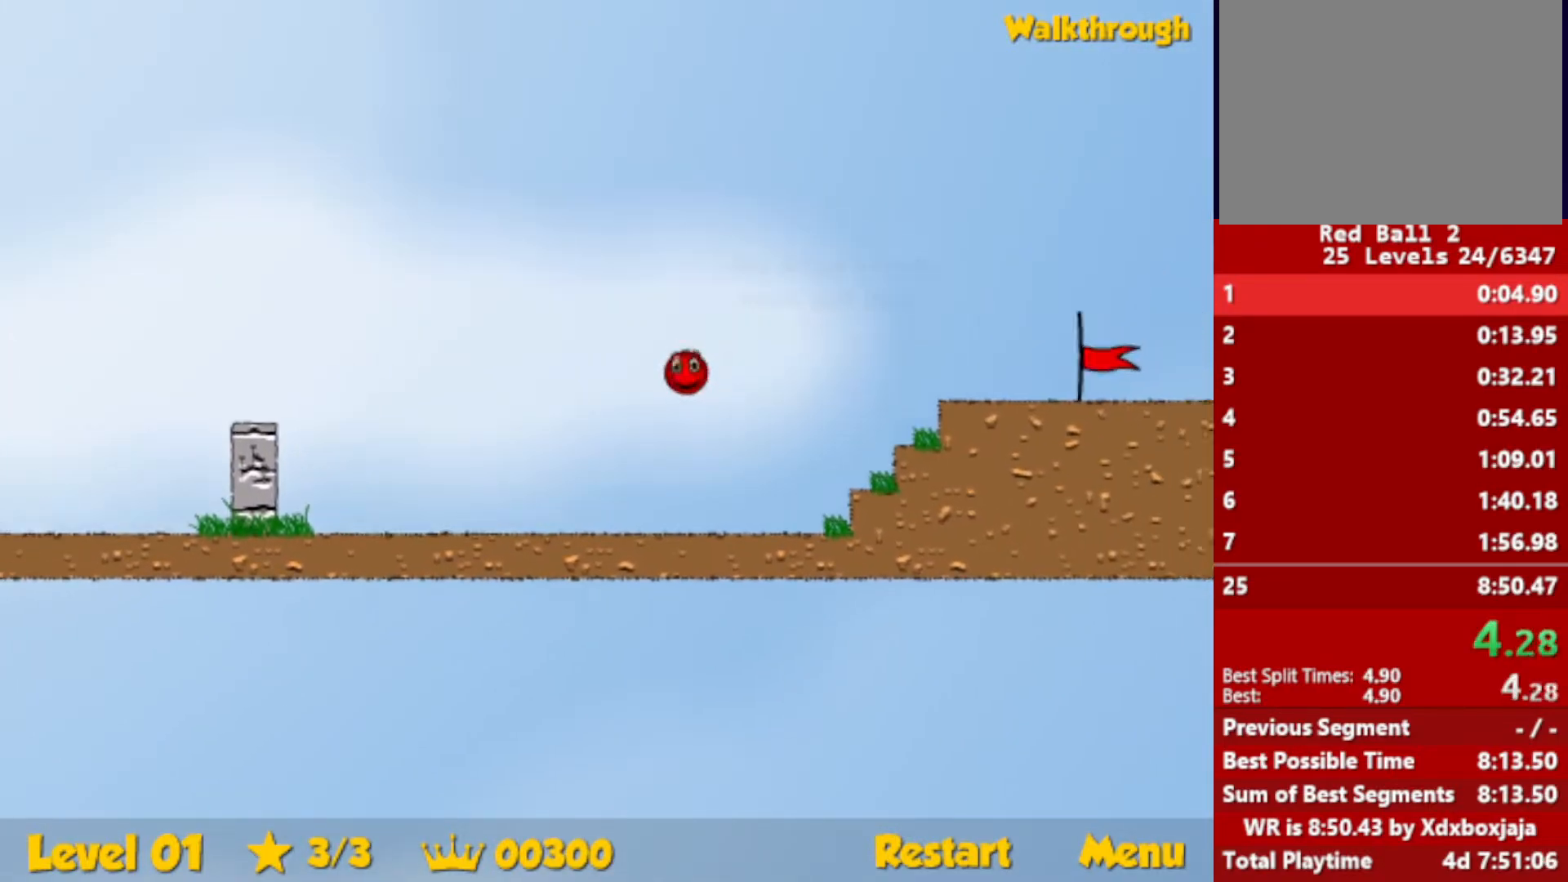
{"keys": ["right"], "events": [[184, "up", "up"]]}
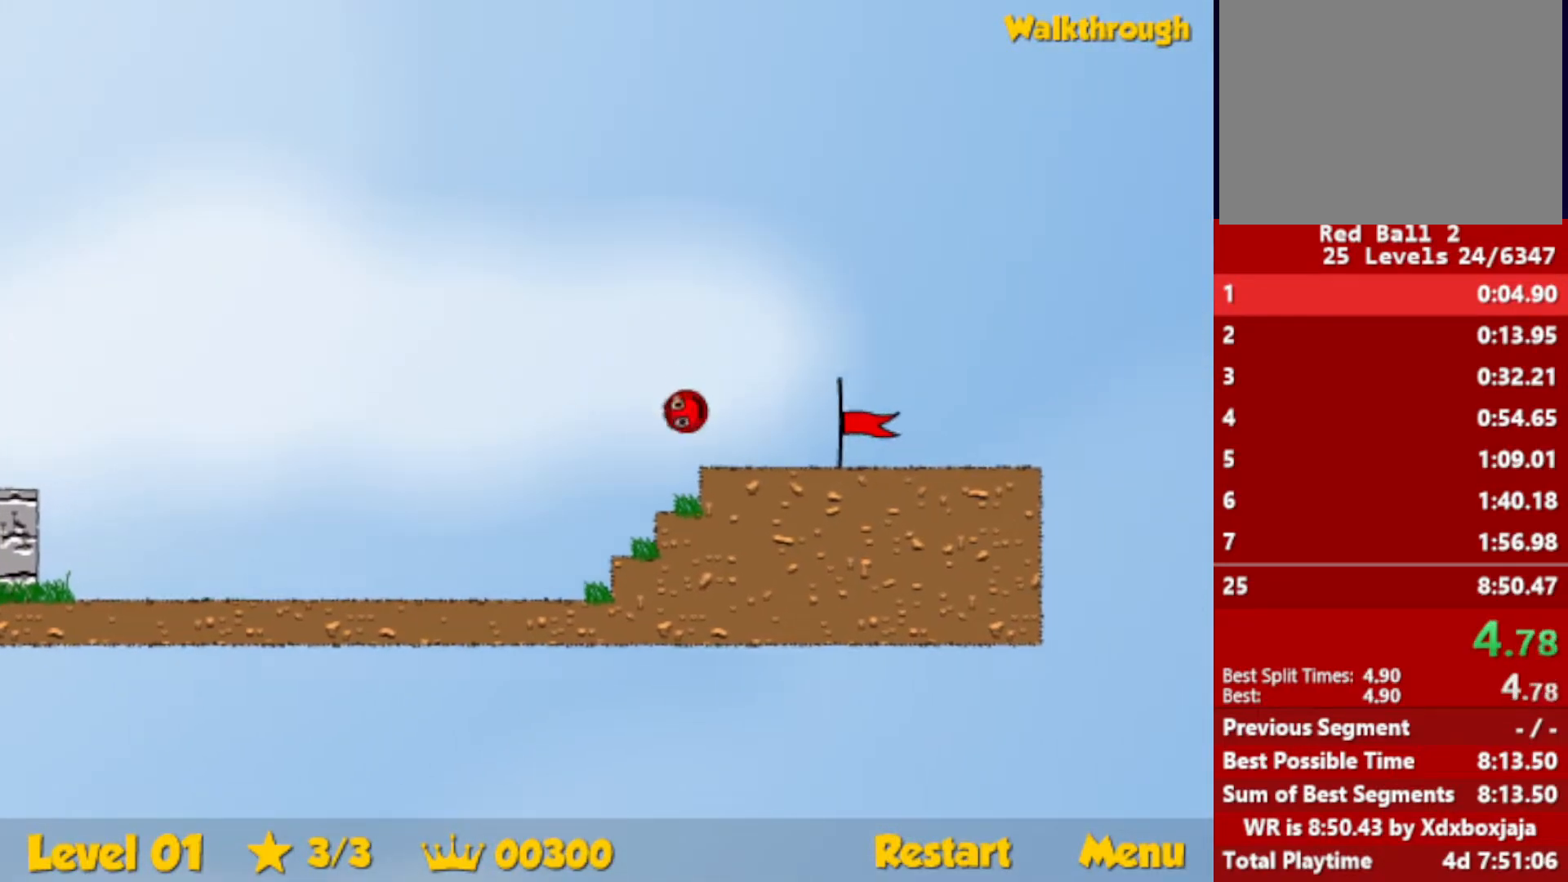
{"keys": ["right"], "events": []}
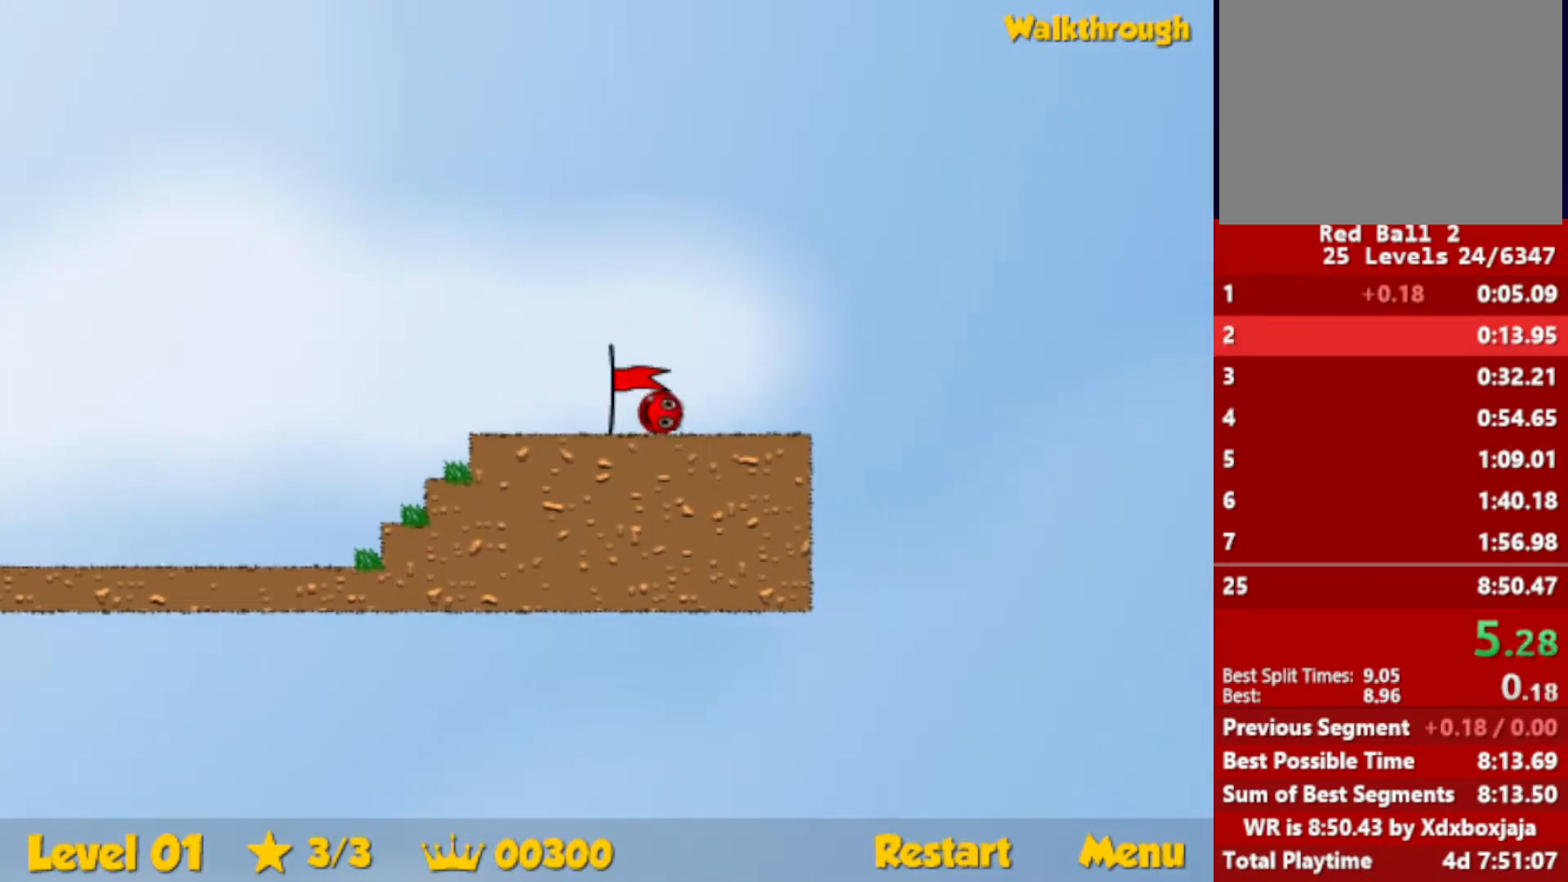
{"keys": ["right"], "events": [[50, "right", "up"], [134, "right", "down"]]}
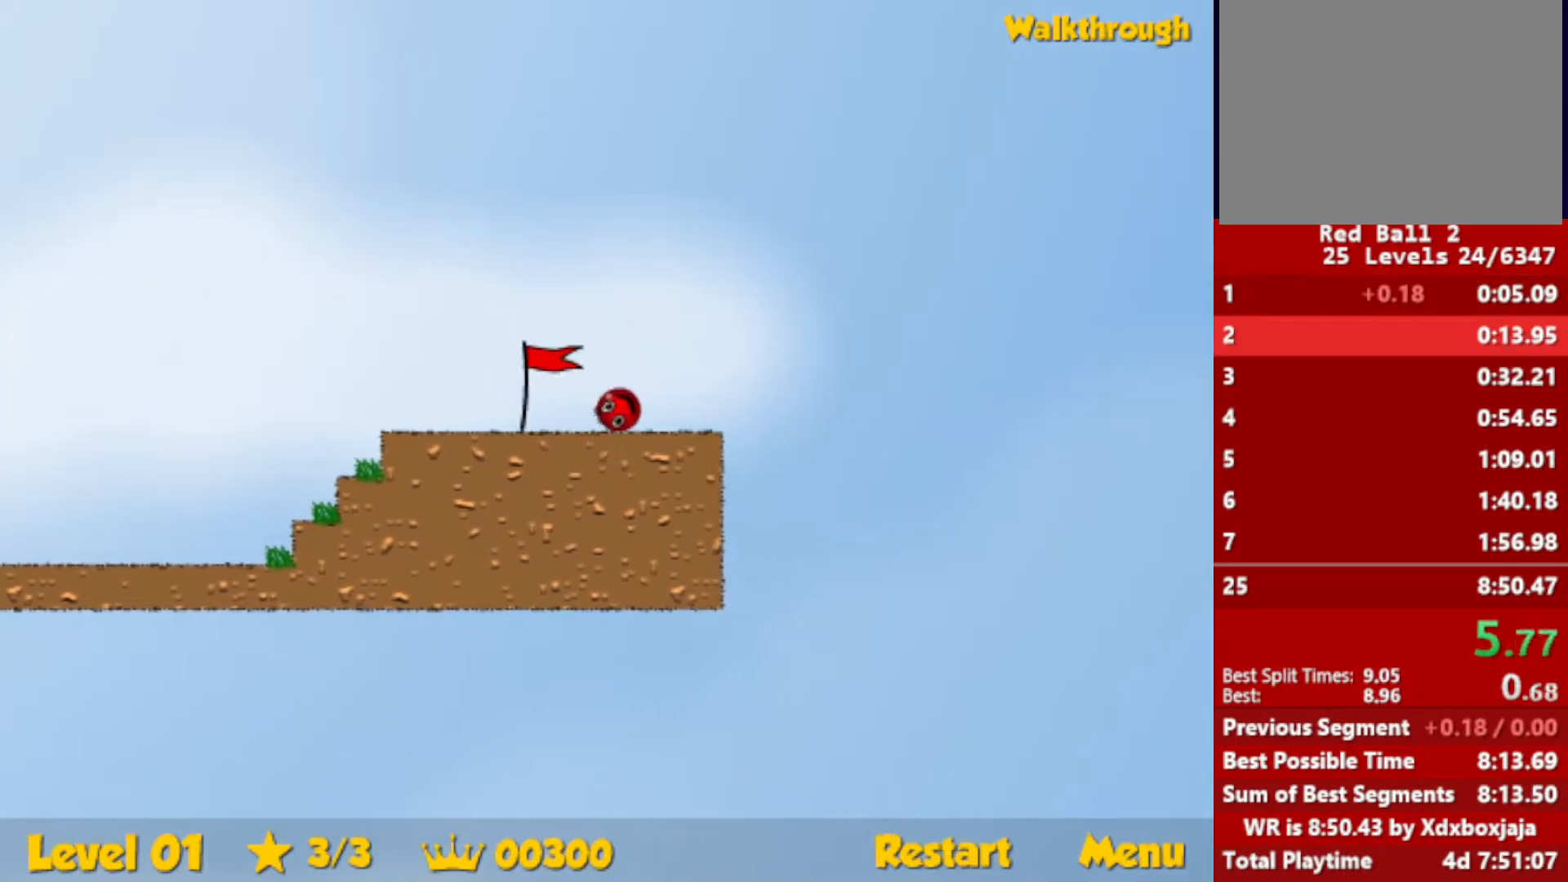
{"keys": ["right"], "events": []}
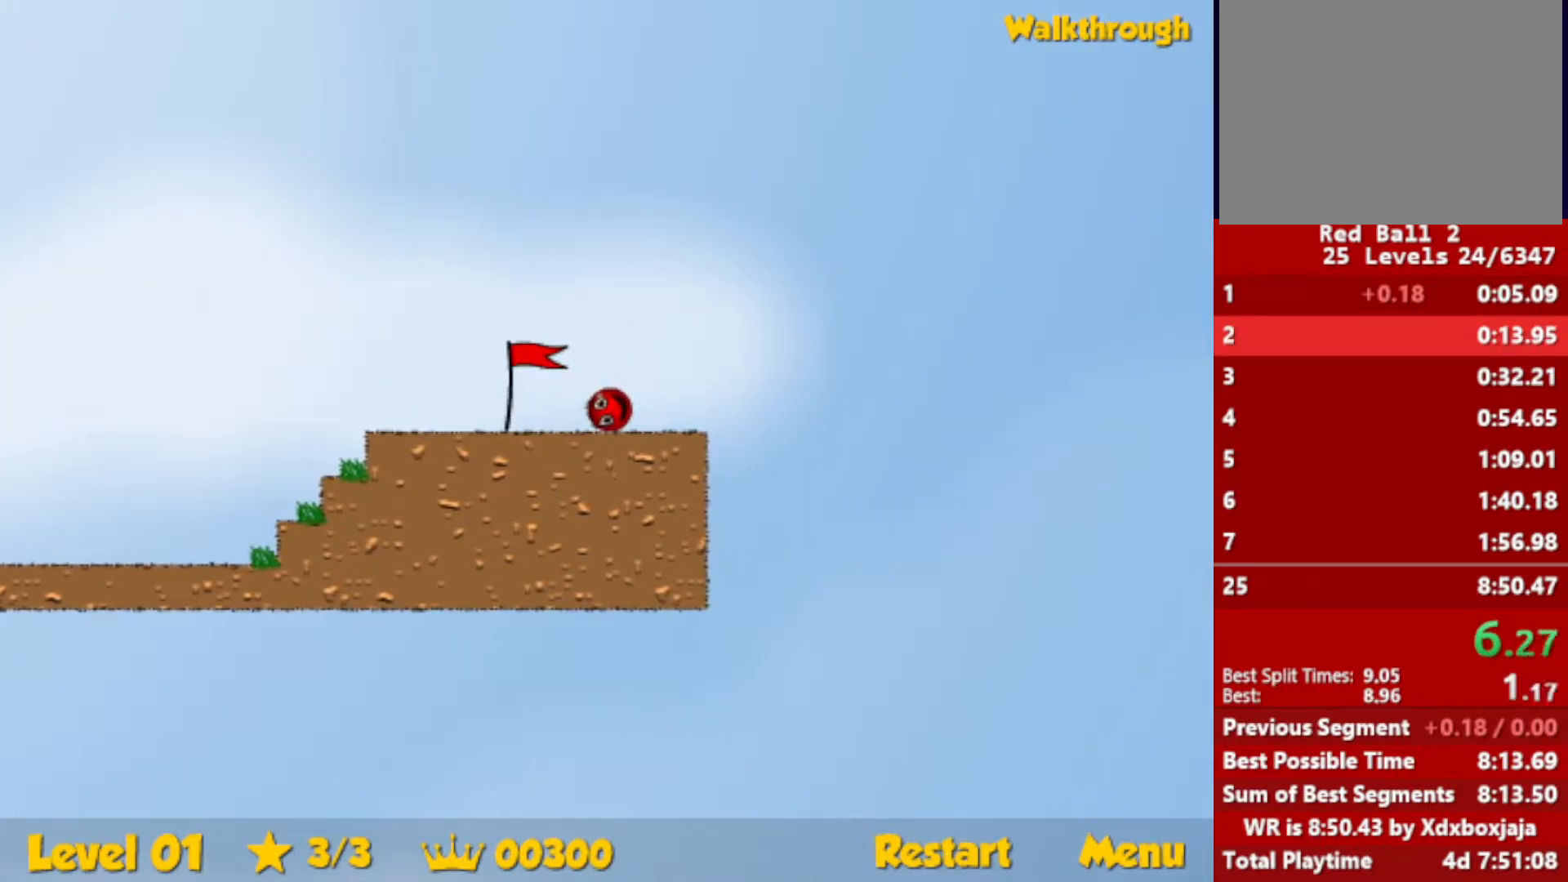
{"keys": ["right"], "events": []}
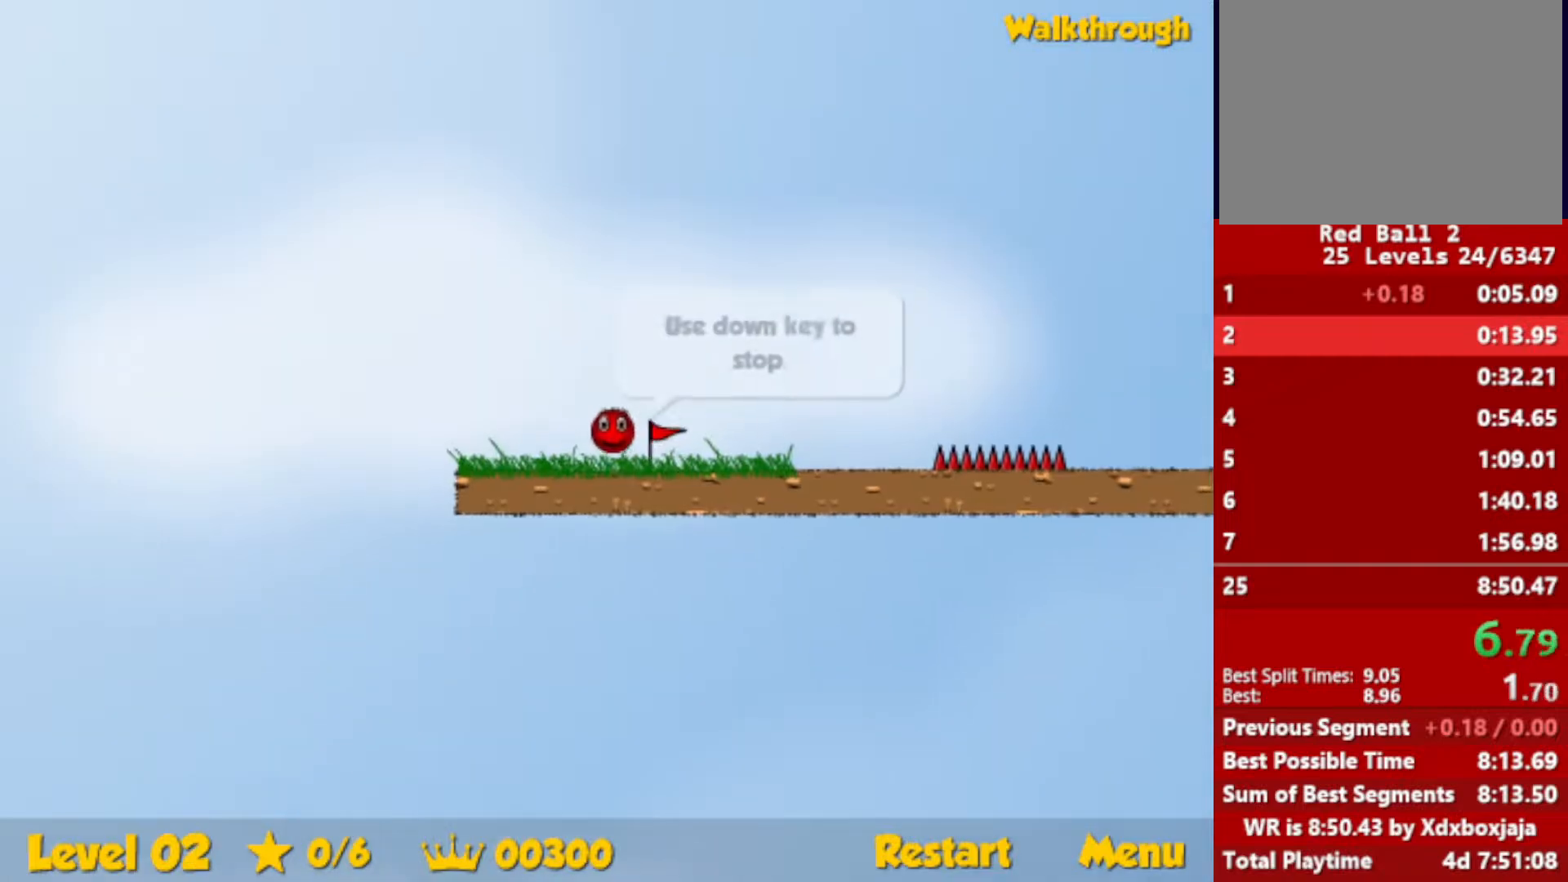
{"keys": ["right", "up"], "events": [[484, "up", "down"]]}
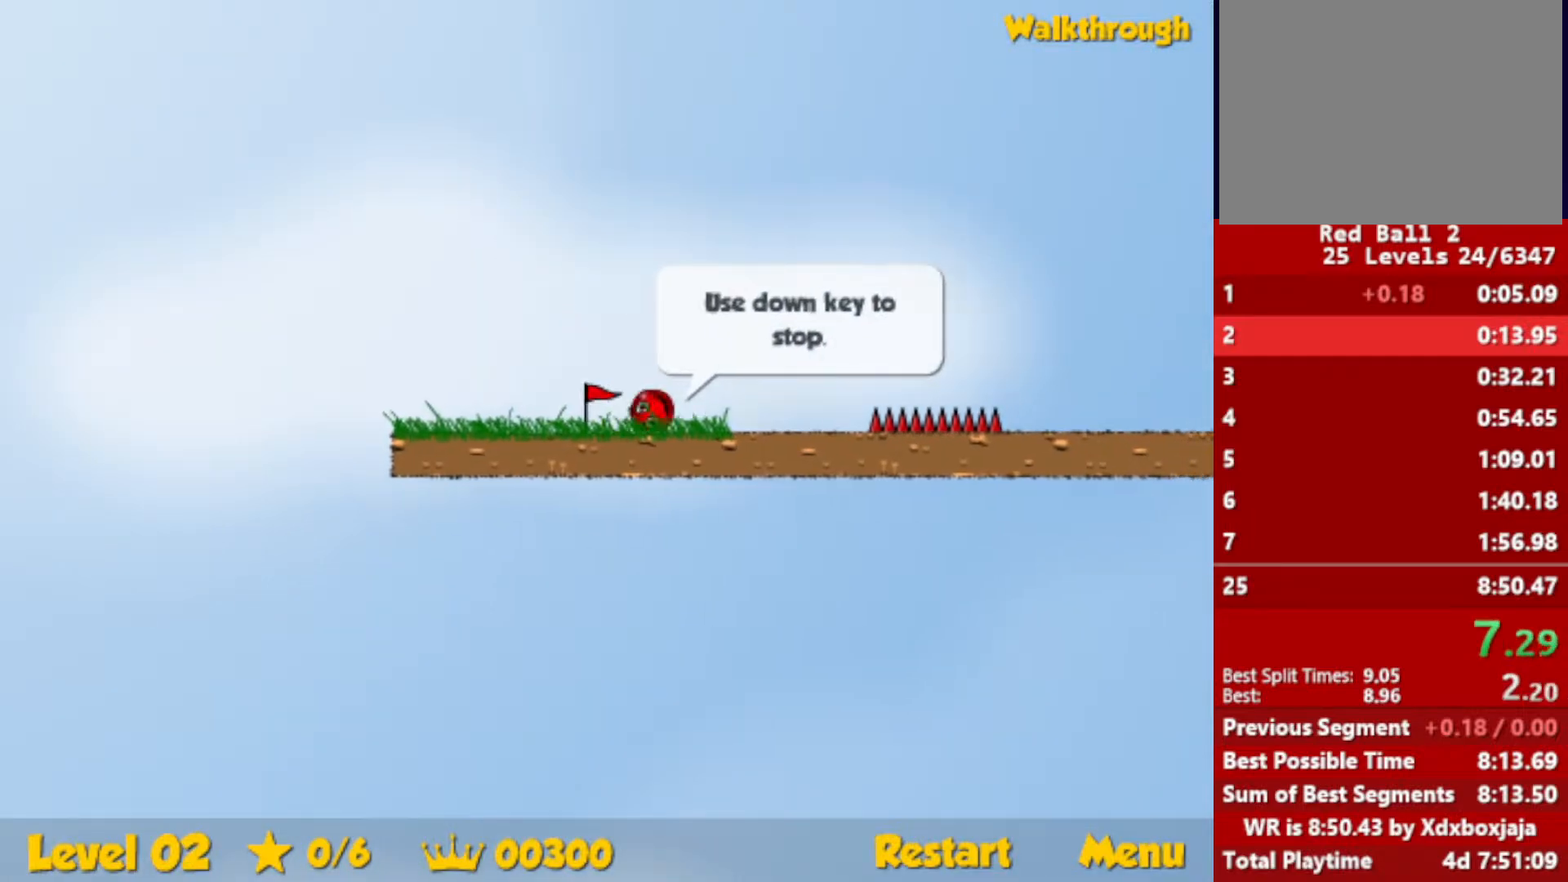
{"keys": ["right", "up"], "events": [[17, "escape", "down"], [100, "escape", "up"]]}
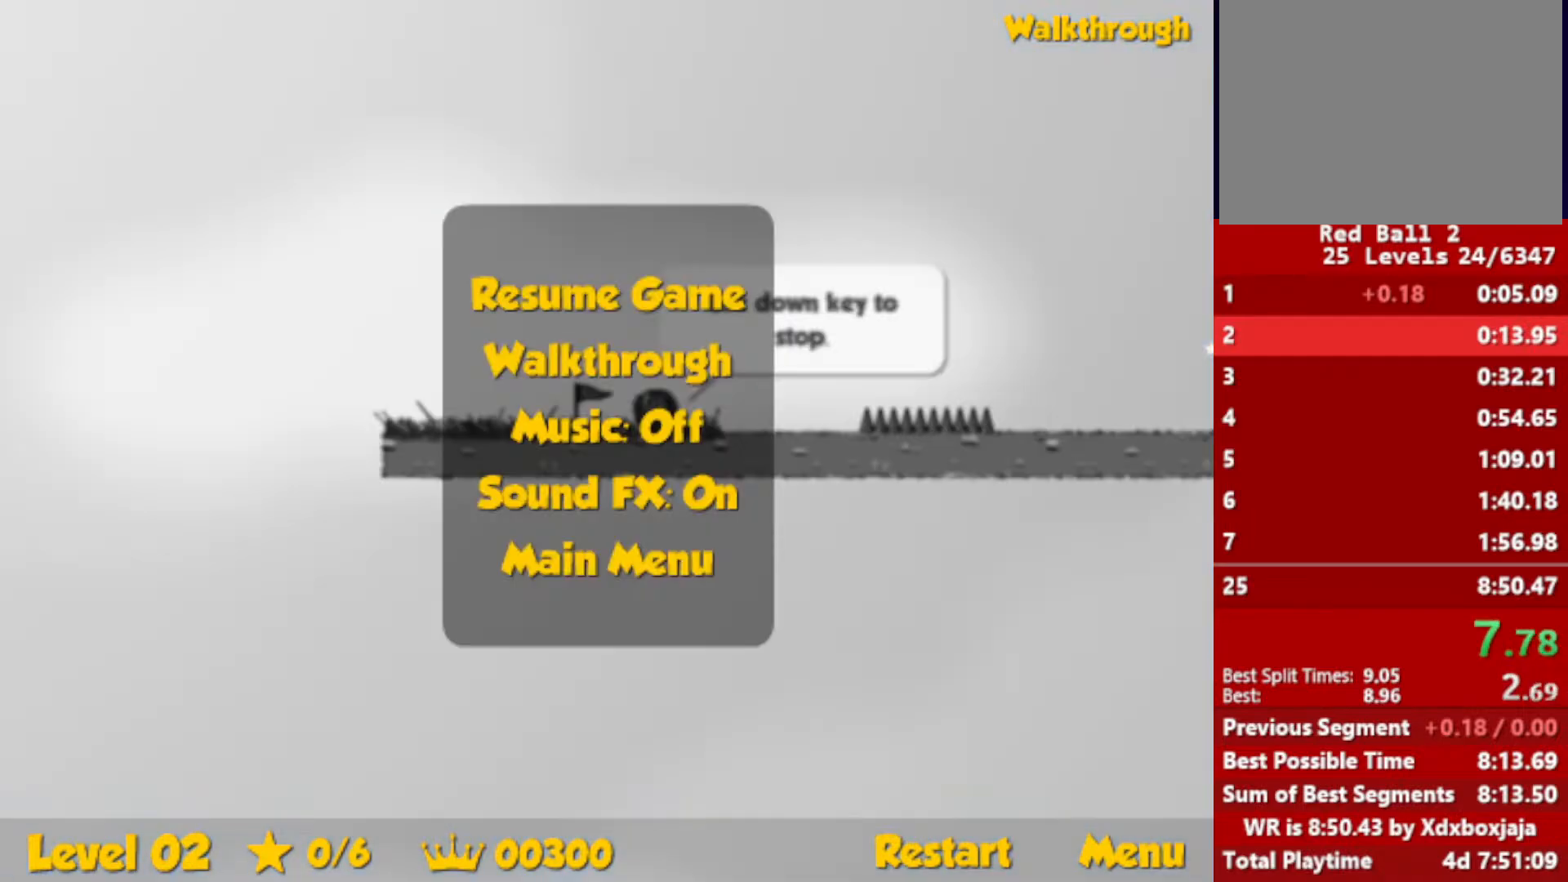
{"keys": ["right"], "events": [[67, "escape", "down"], [117, "escape", "up"], [500, "up", "up"]]}
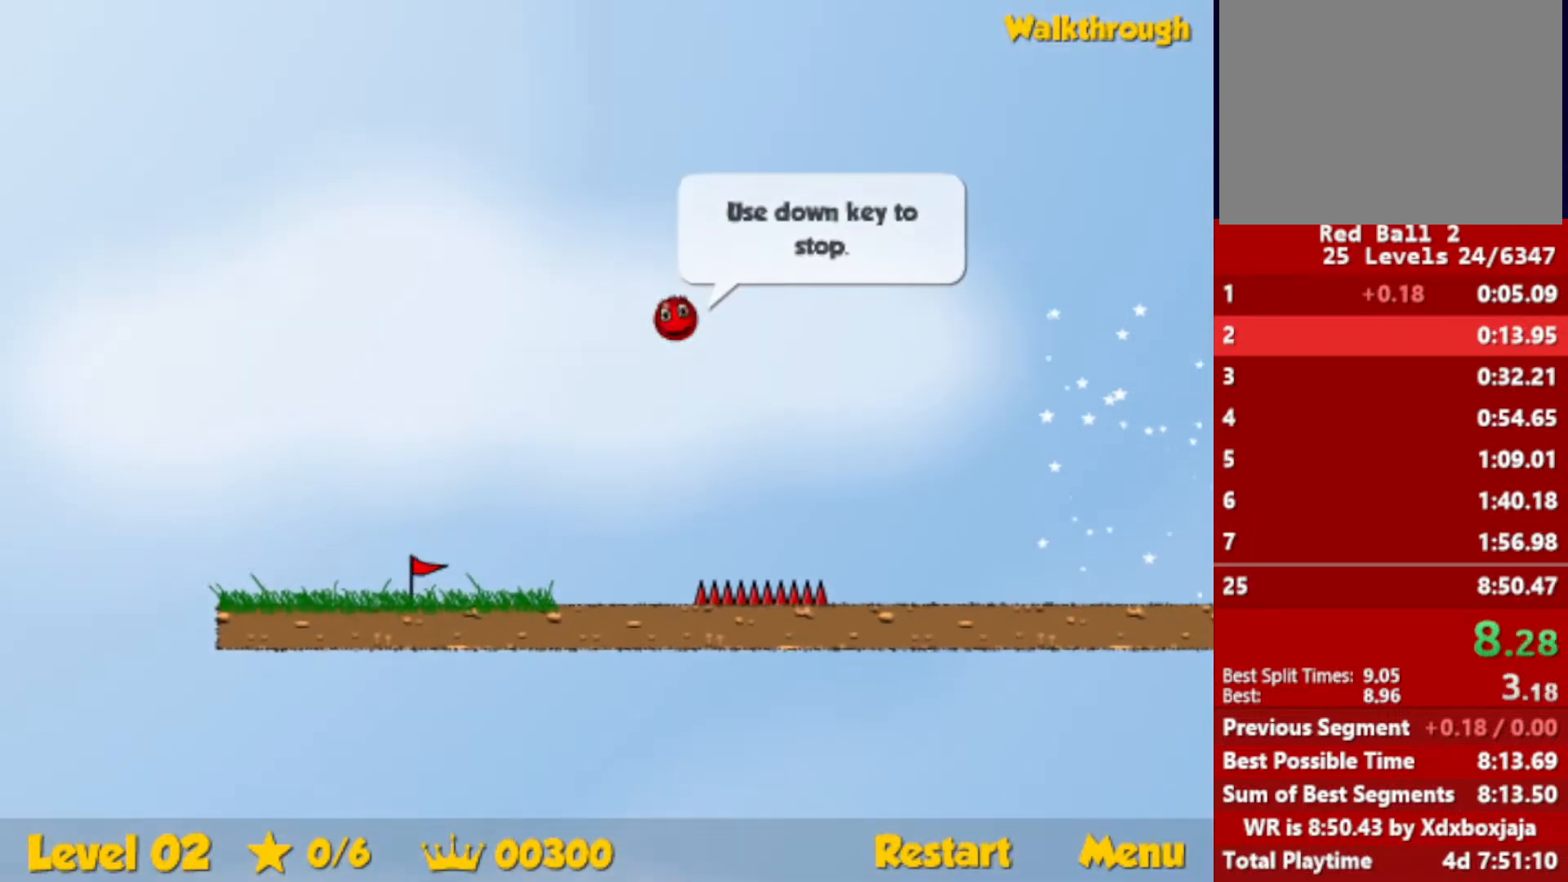
{"keys": ["right"], "events": []}